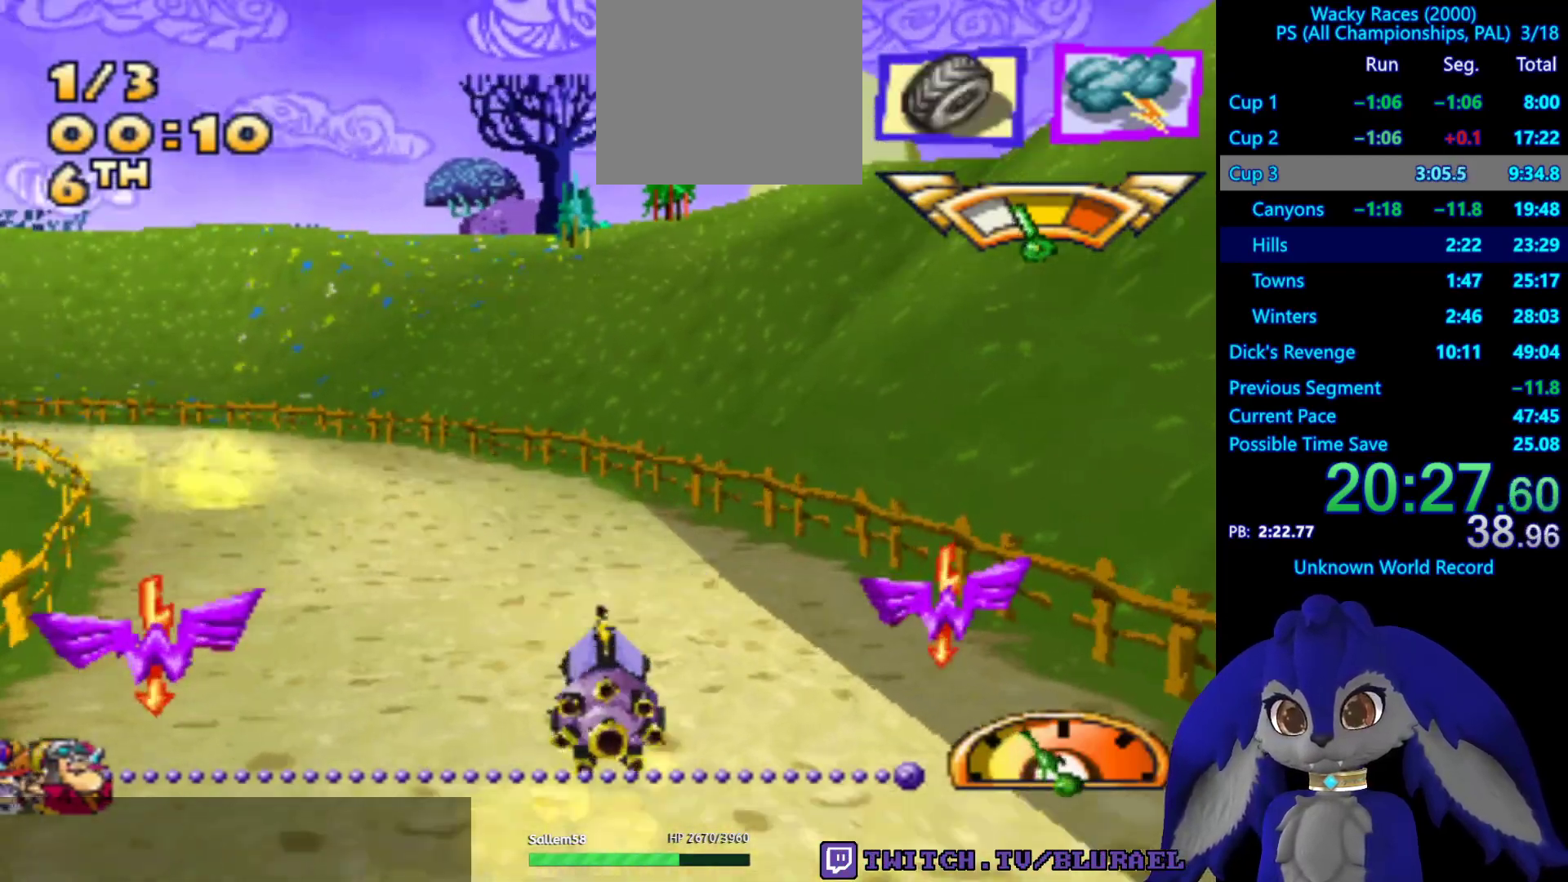
Gameplay with a controller (PlayStation layout); each line is a JSON object with the inputs held at the frame after it. "events" lists button and stick changes between this image and that frame as [ms after this image, input, new state], when the widget could be followed in between. Not read: R3.
{"buttons": ["CROSS"], "left_stick": "center", "right_stick": "center", "events": [[133, "left_stick", "center"]]}
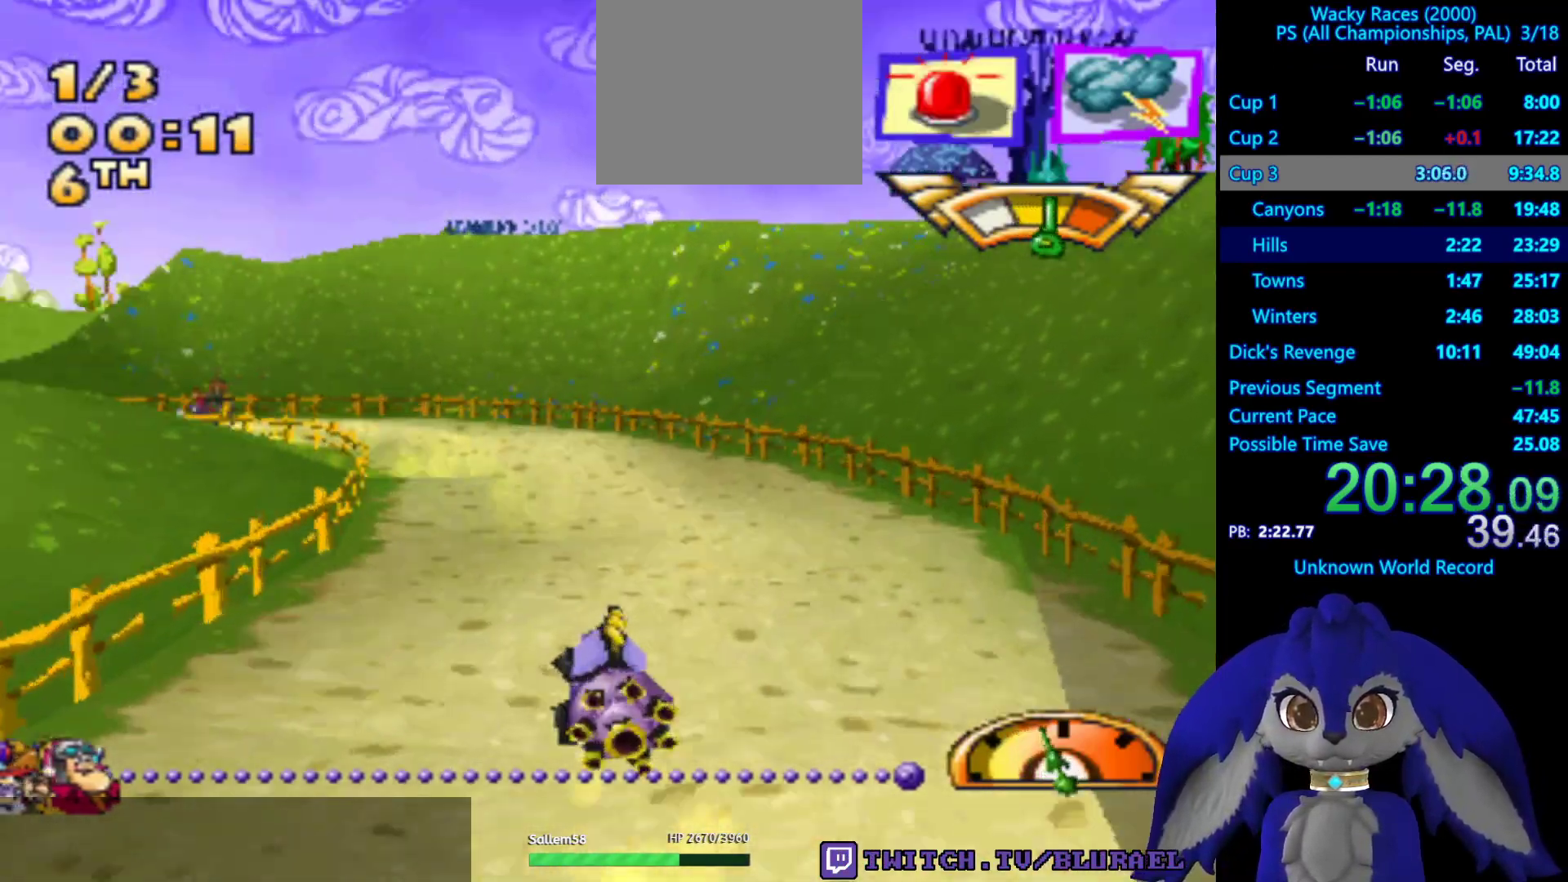
{"buttons": ["CROSS"], "left_stick": "center", "right_stick": "center", "events": []}
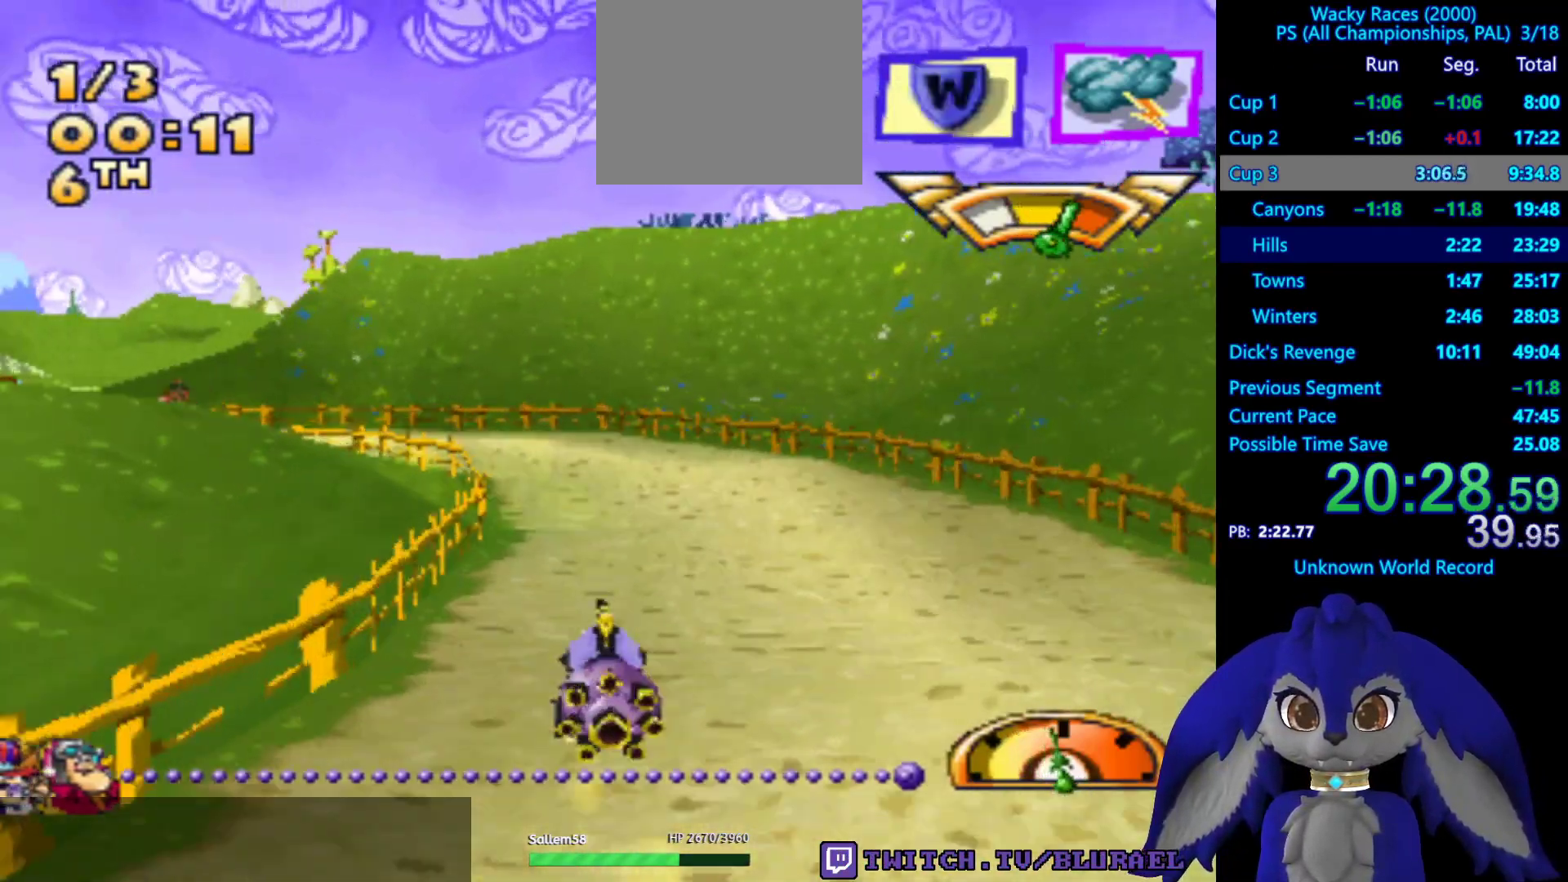
{"buttons": ["CROSS"], "left_stick": "left", "right_stick": "center", "events": [[333, "L2", "down"], [367, "left_stick", "left"], [483, "L2", "up"]]}
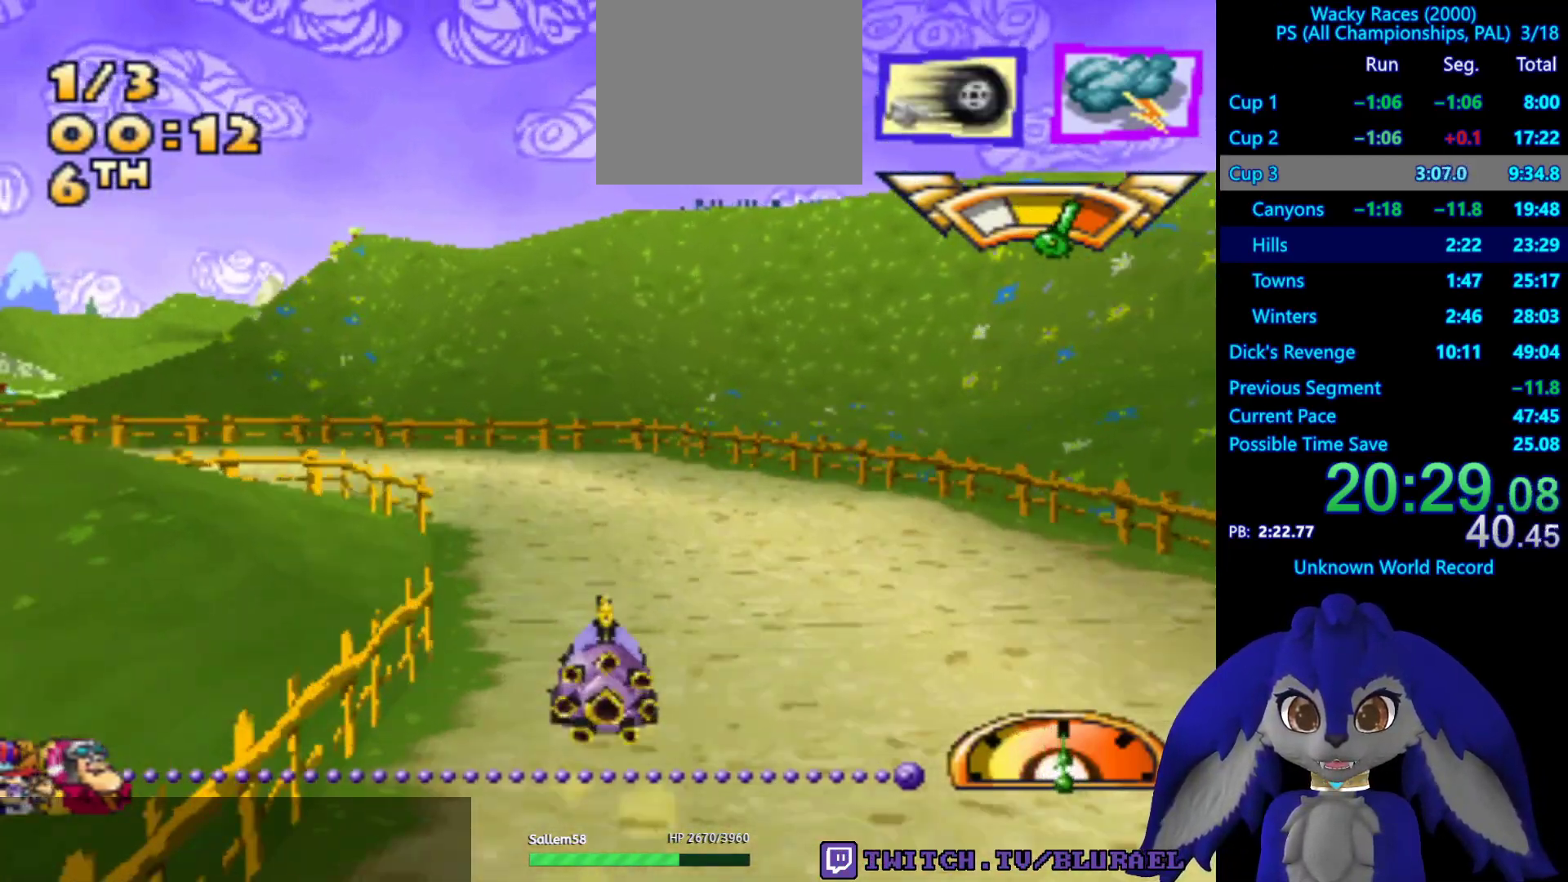
{"buttons": ["CROSS"], "left_stick": "left", "right_stick": "center", "events": [[183, "left_stick", "center"], [400, "left_stick", "left"]]}
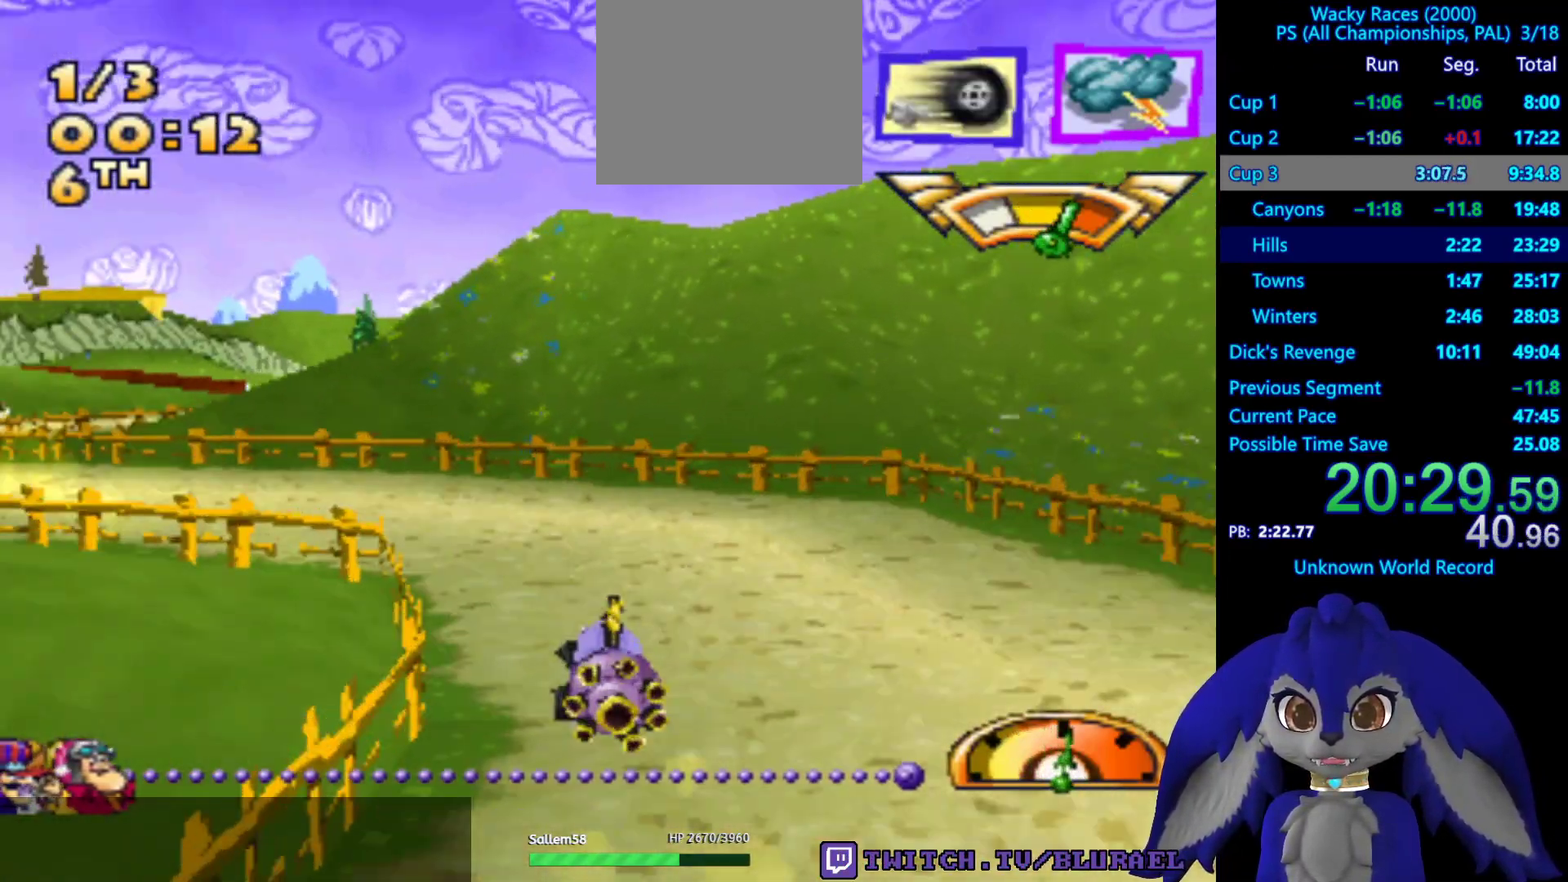
{"buttons": [], "left_stick": "down-left", "right_stick": "center", "events": [[67, "left_stick", "down-left"], [333, "CROSS", "up"]]}
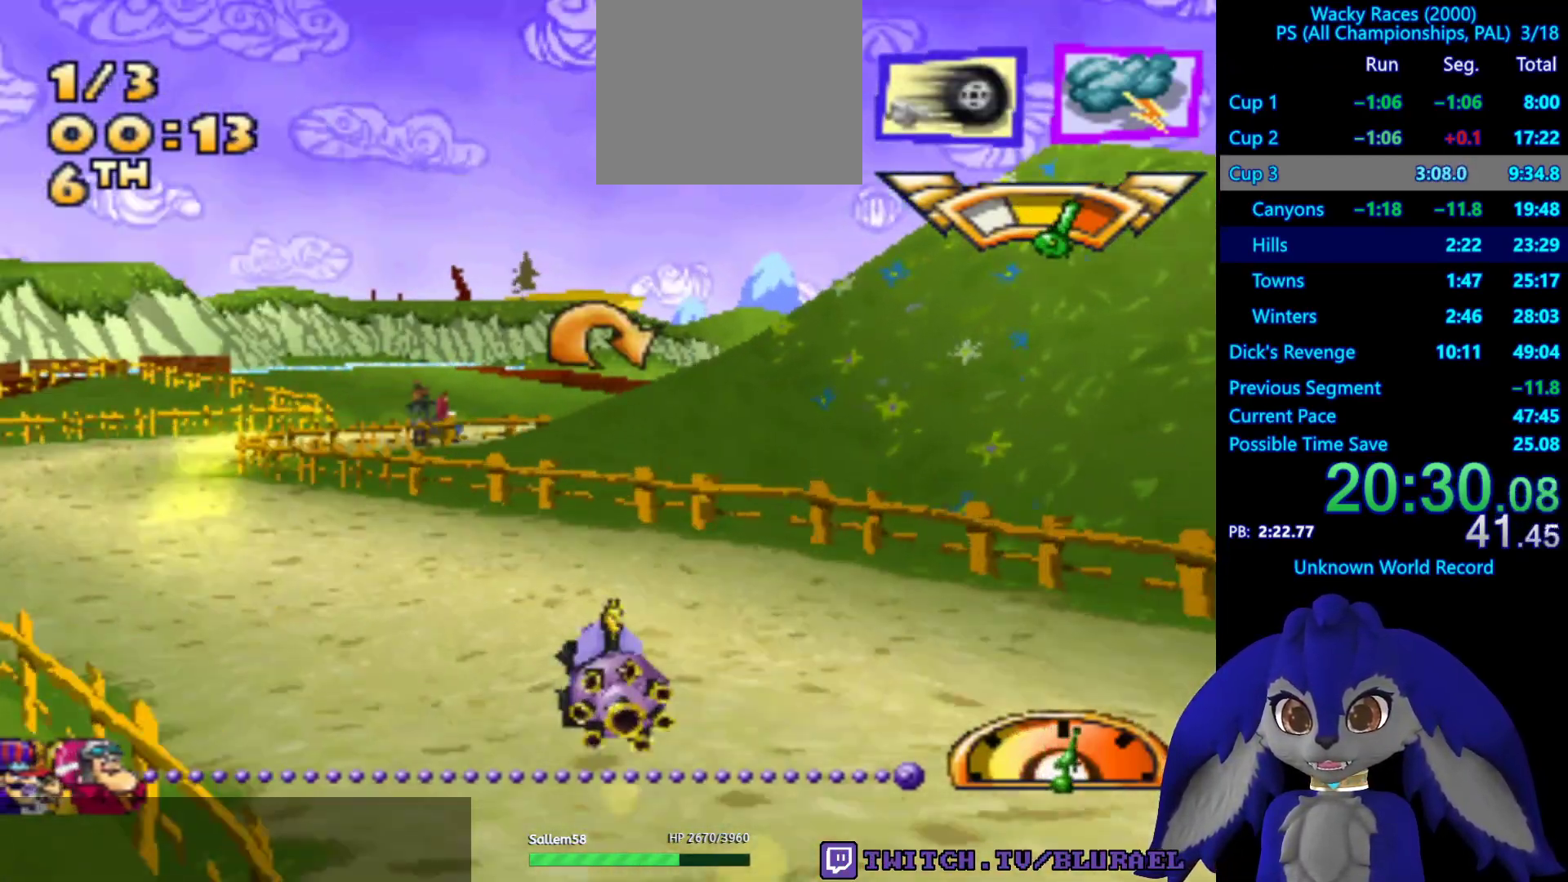
{"buttons": ["CROSS"], "left_stick": "right", "right_stick": "center", "events": [[50, "CROSS", "down"], [150, "left_stick", "center"], [400, "left_stick", "right"]]}
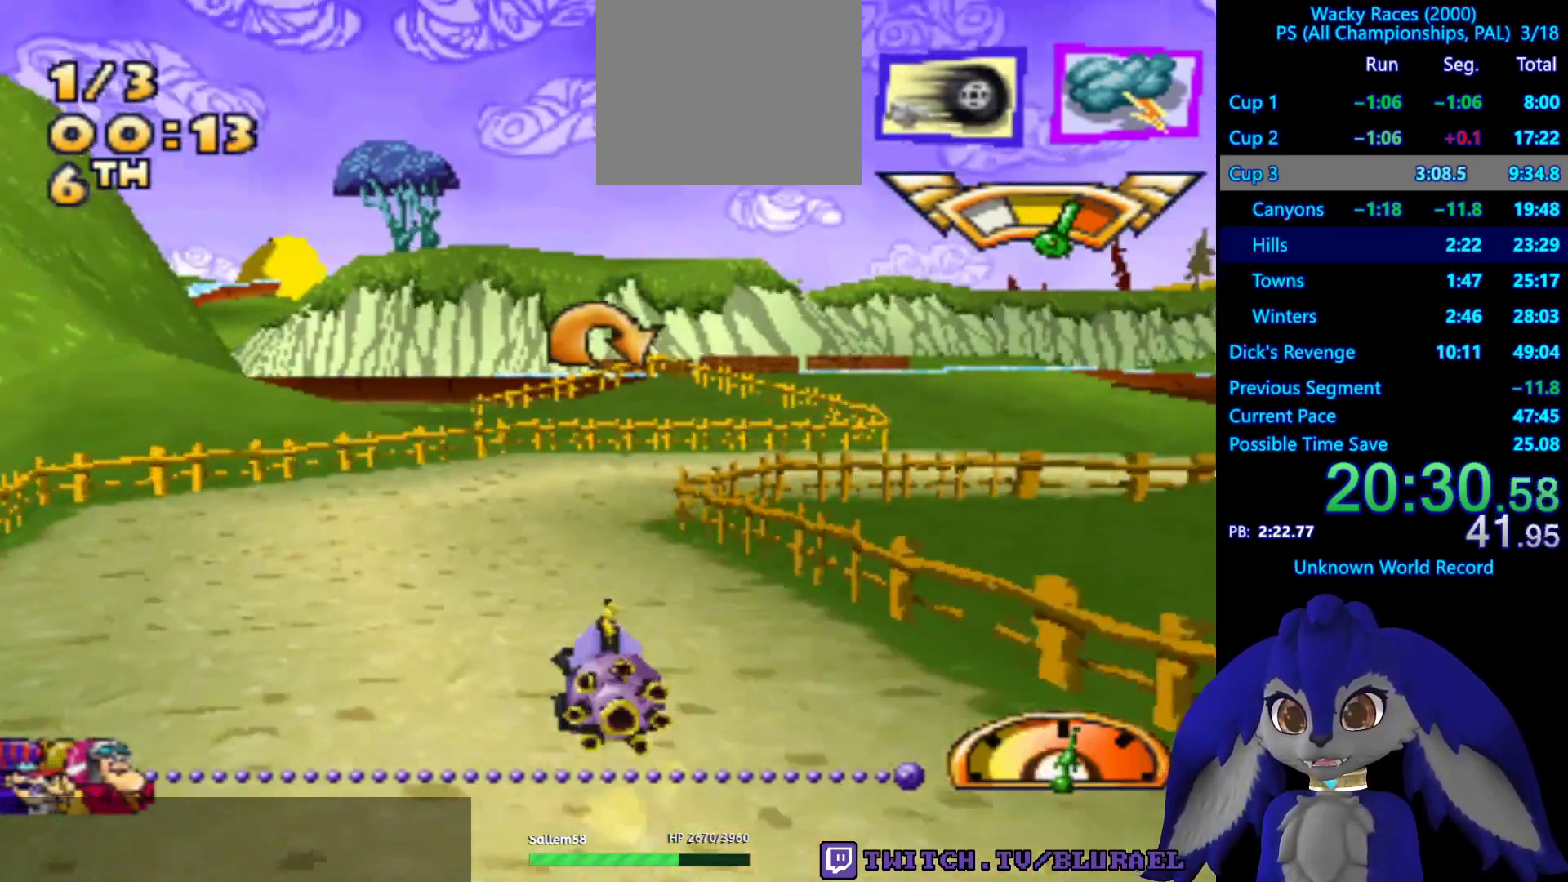
{"buttons": ["CROSS"], "left_stick": "right", "right_stick": "center", "events": []}
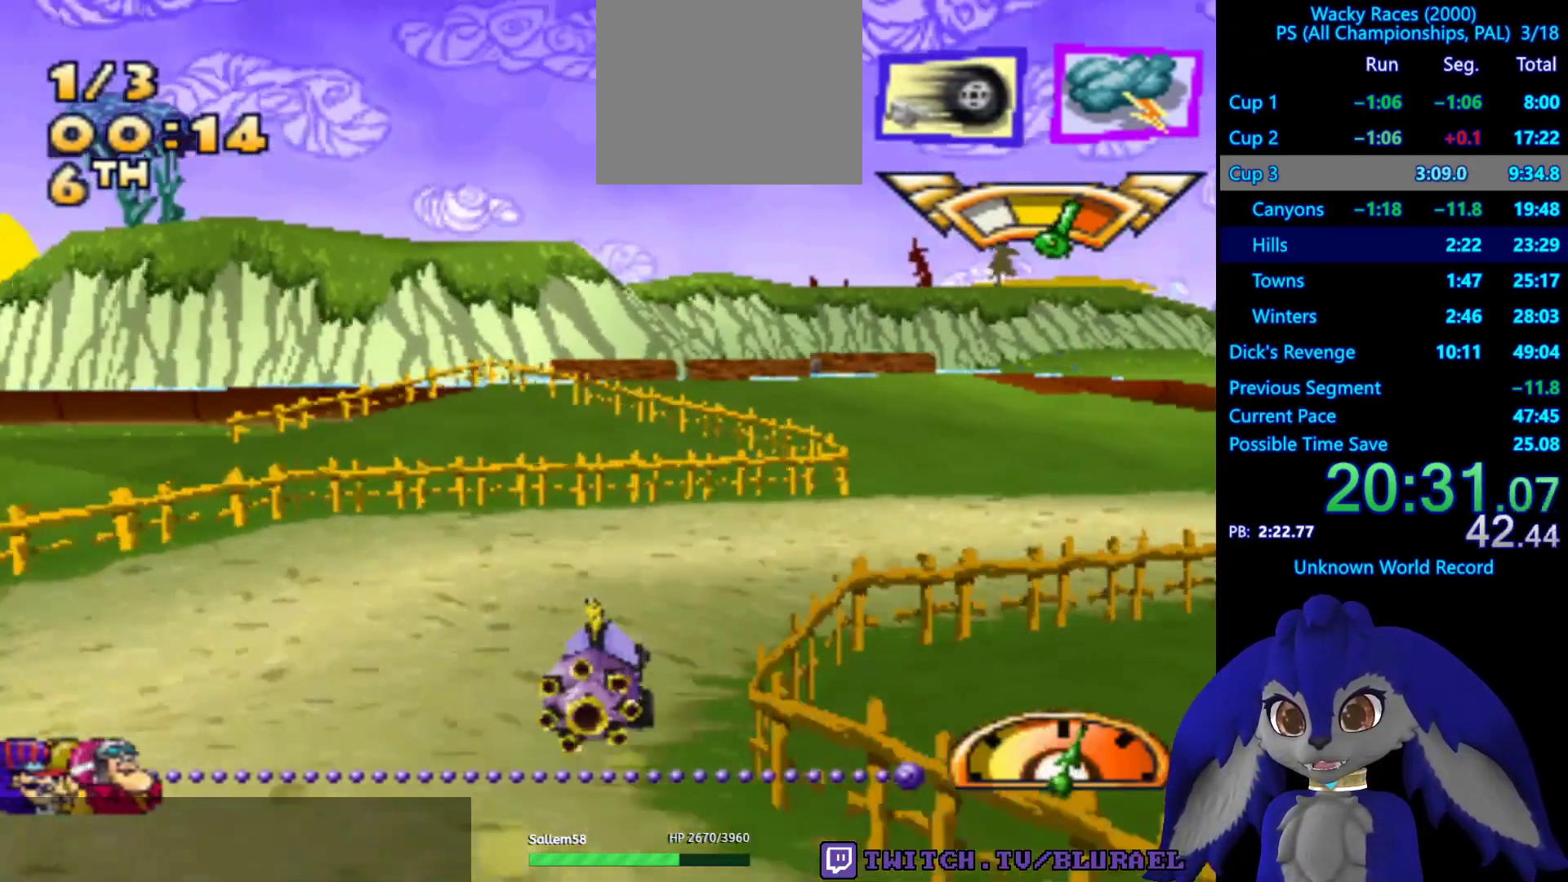
{"buttons": ["CROSS"], "left_stick": "right", "right_stick": "center", "events": []}
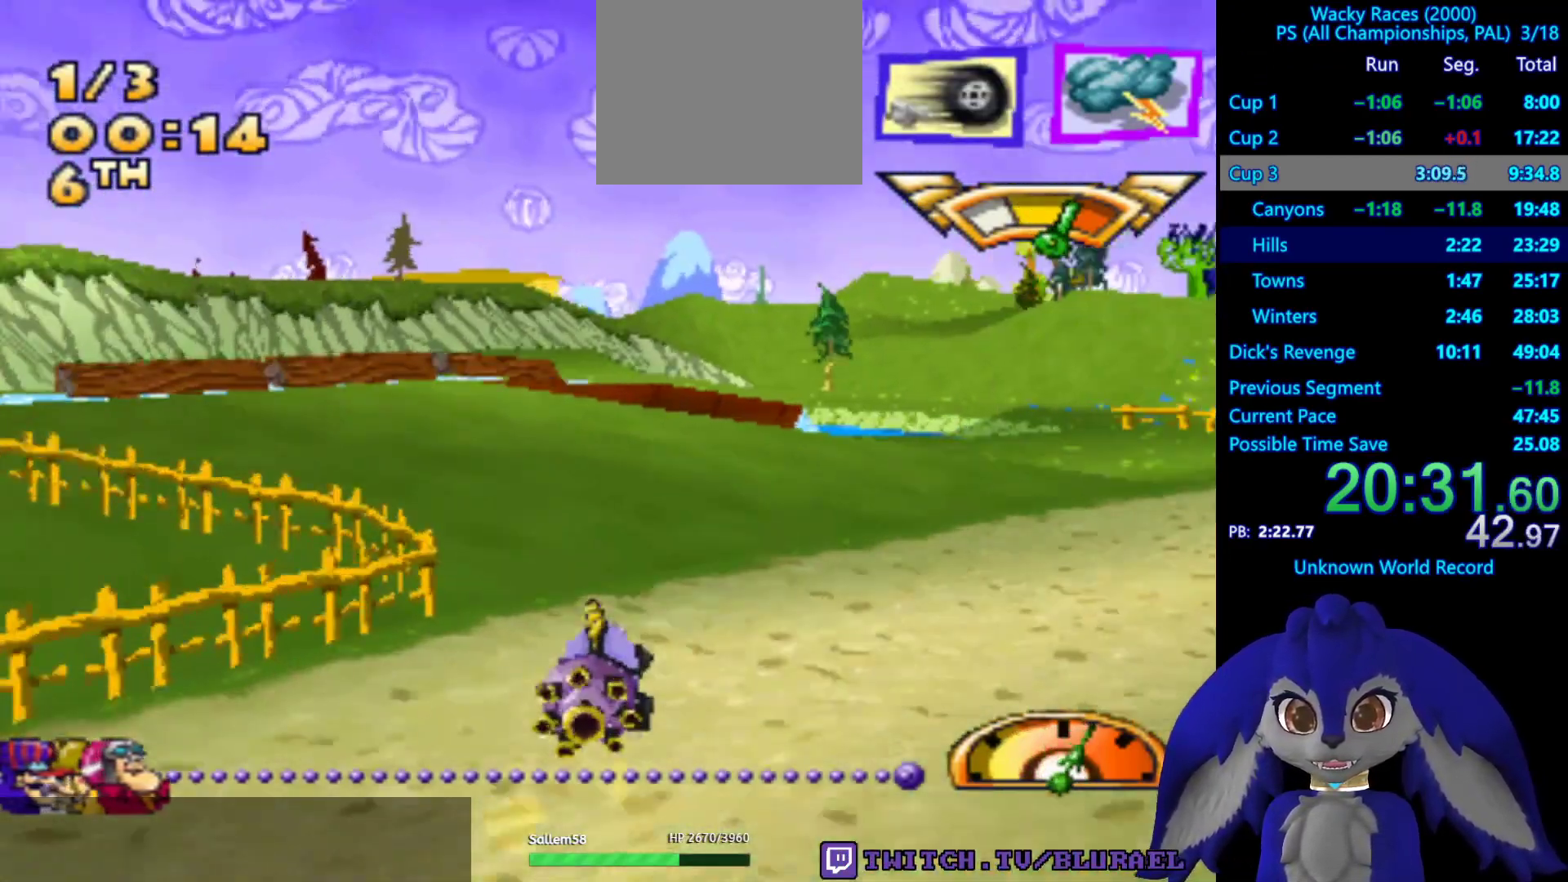
{"buttons": ["CROSS"], "left_stick": "right", "right_stick": "center", "events": []}
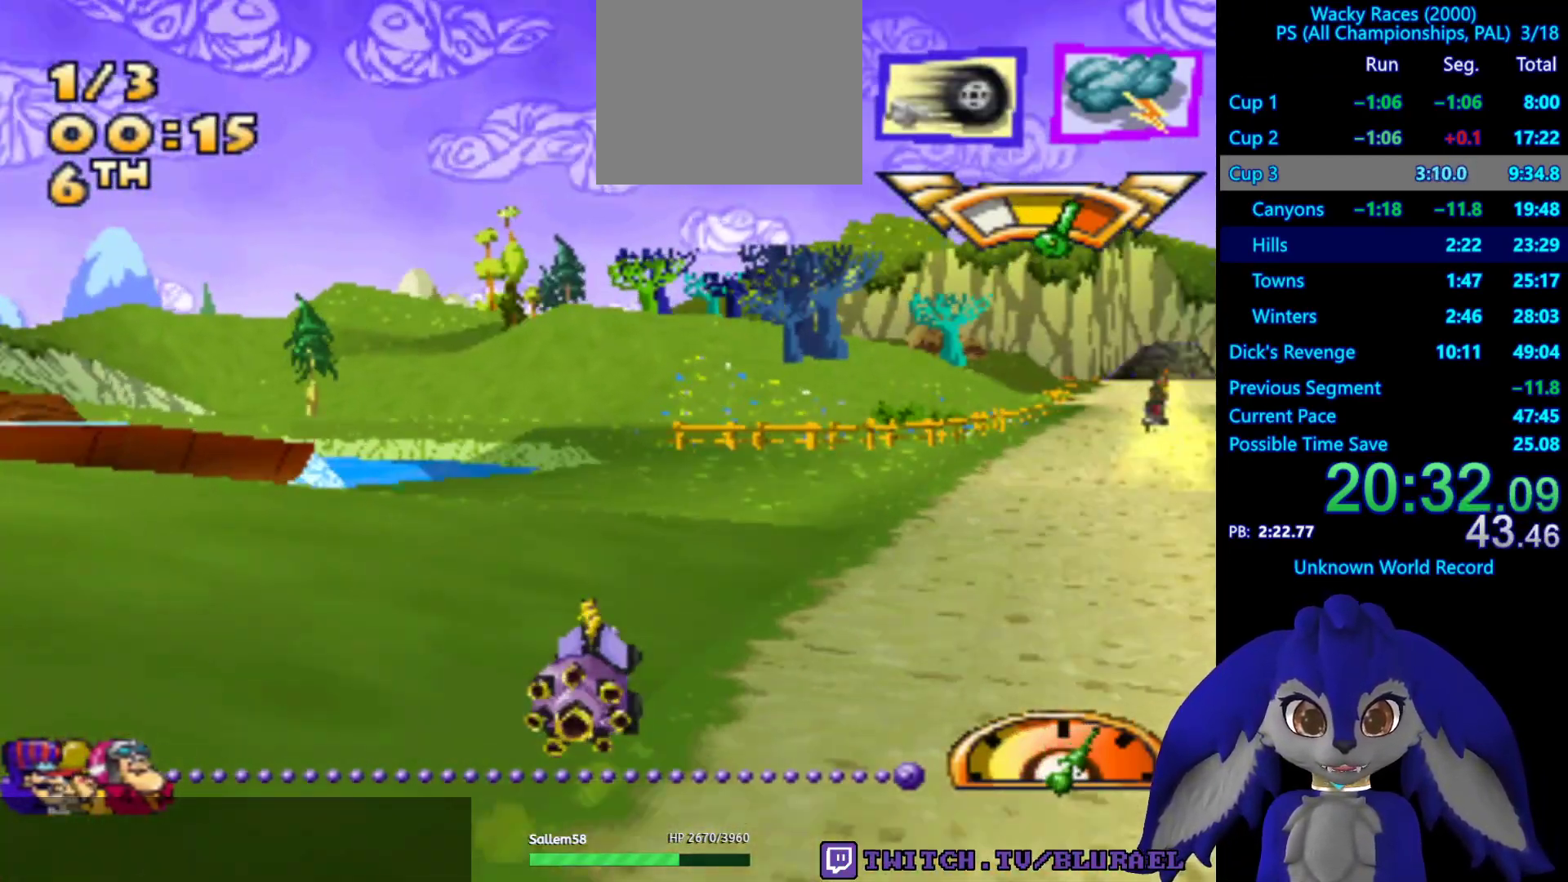
{"buttons": ["CROSS"], "left_stick": "center", "right_stick": "center", "events": [[100, "left_stick", "center"]]}
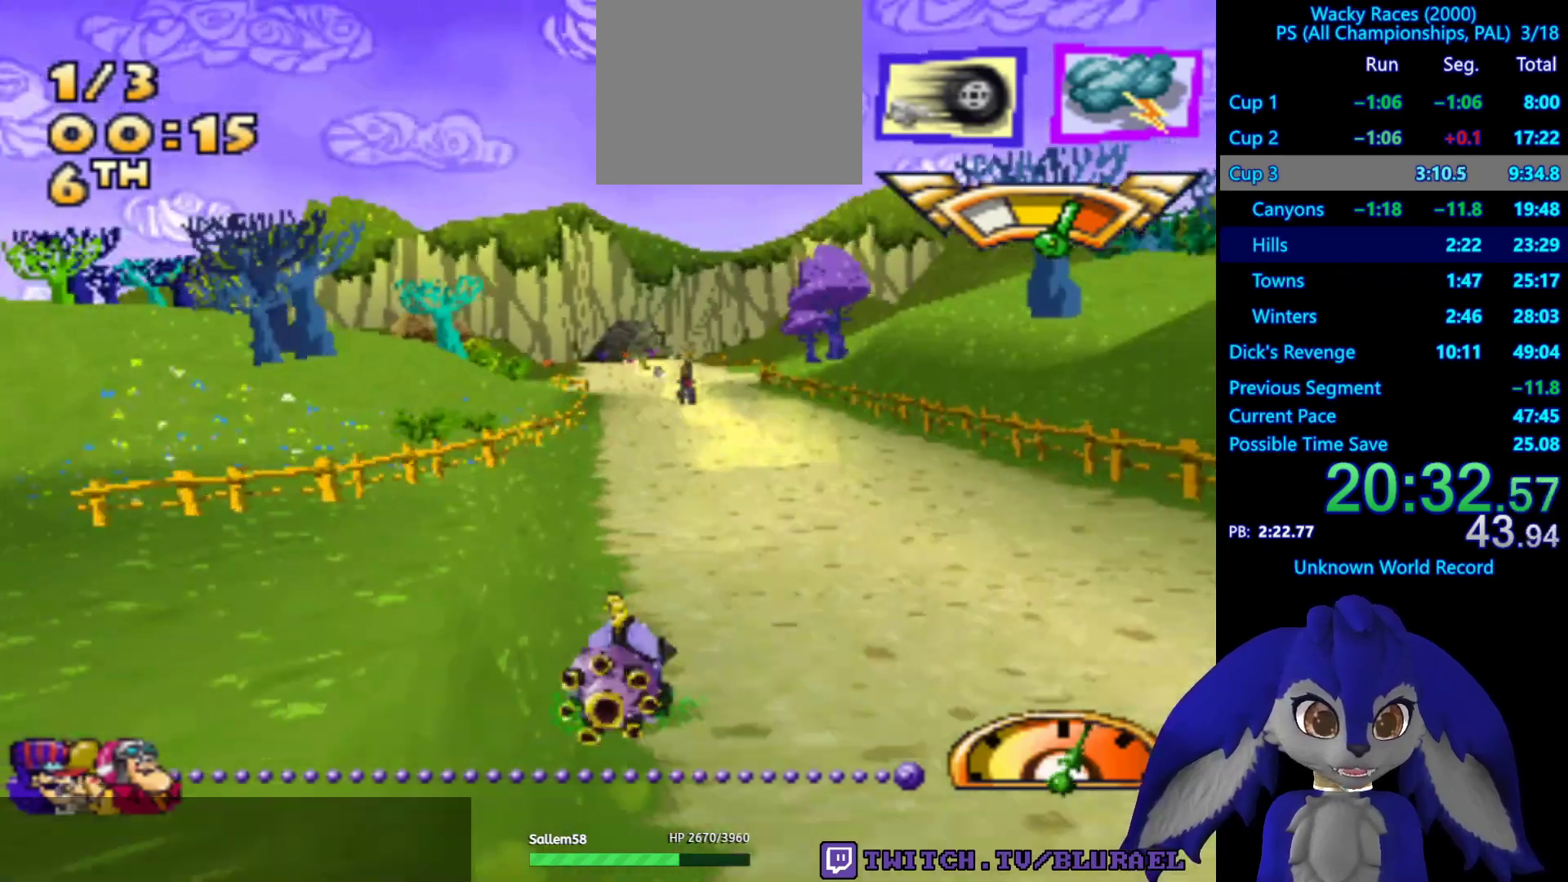
{"buttons": ["CROSS"], "left_stick": "center", "right_stick": "center", "events": [[167, "left_stick", "left"], [300, "left_stick", "center"]]}
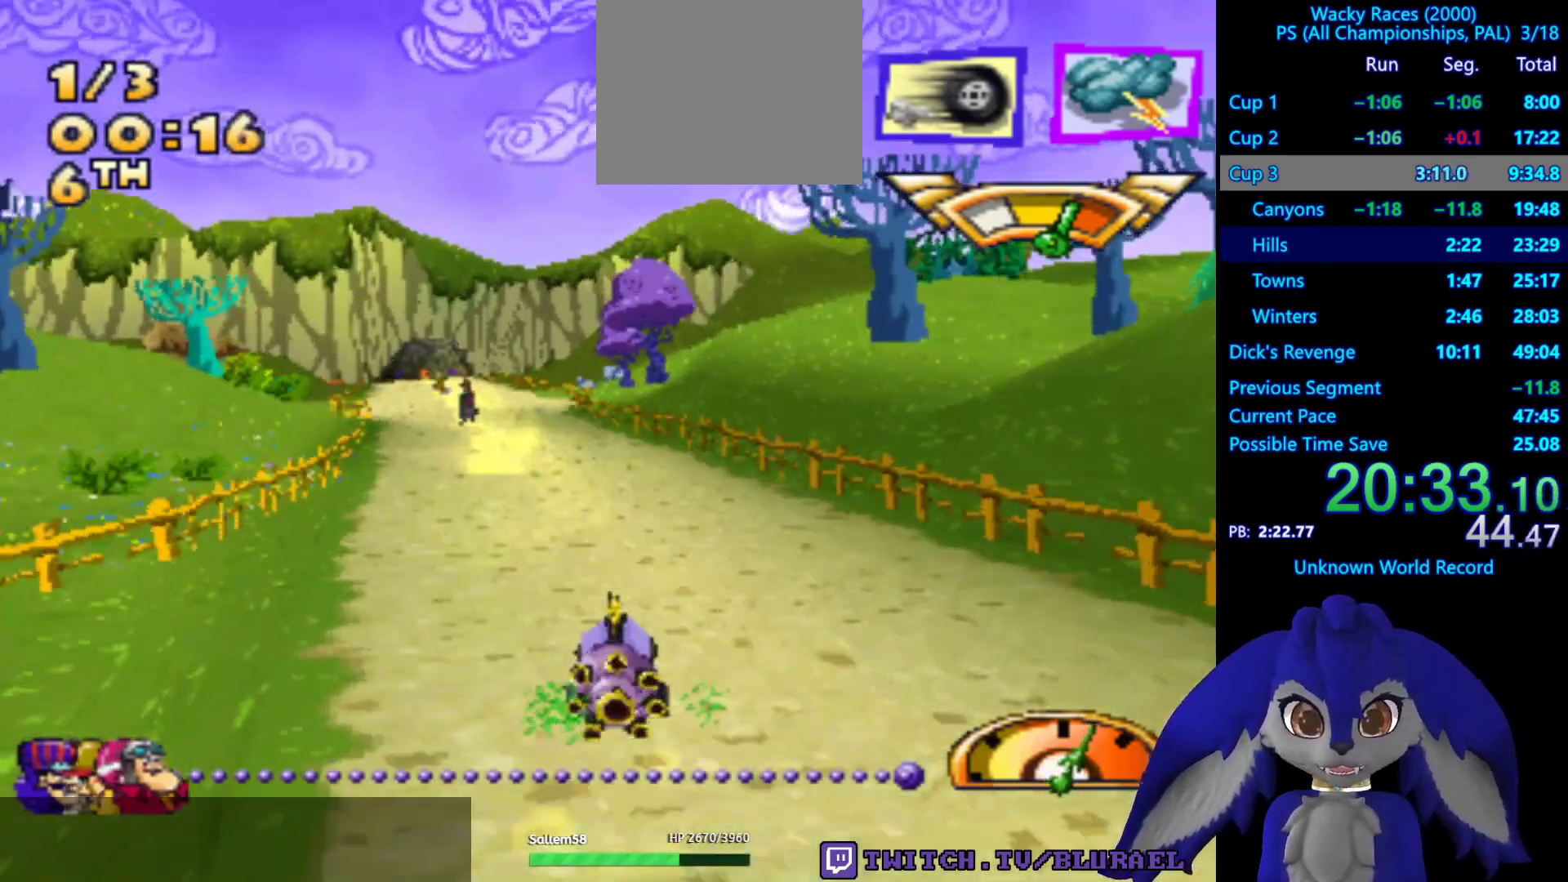
{"buttons": ["CROSS"], "left_stick": "center", "right_stick": "center", "events": [[300, "left_stick", "left"], [433, "left_stick", "center"]]}
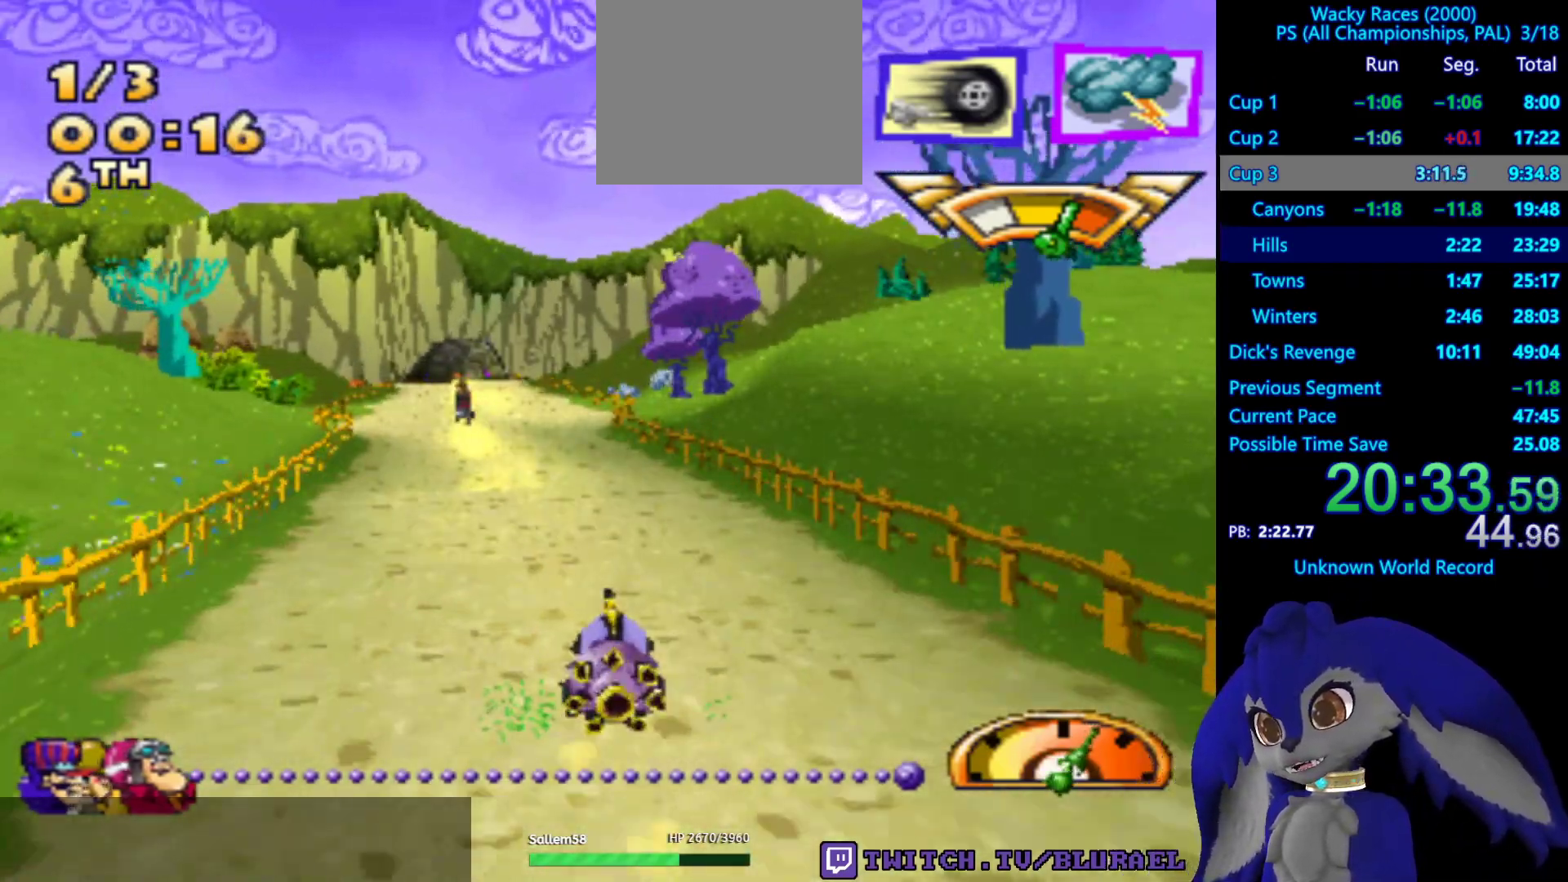
{"buttons": ["CROSS"], "left_stick": "center", "right_stick": "center", "events": [[217, "left_stick", "left"], [350, "left_stick", "center"]]}
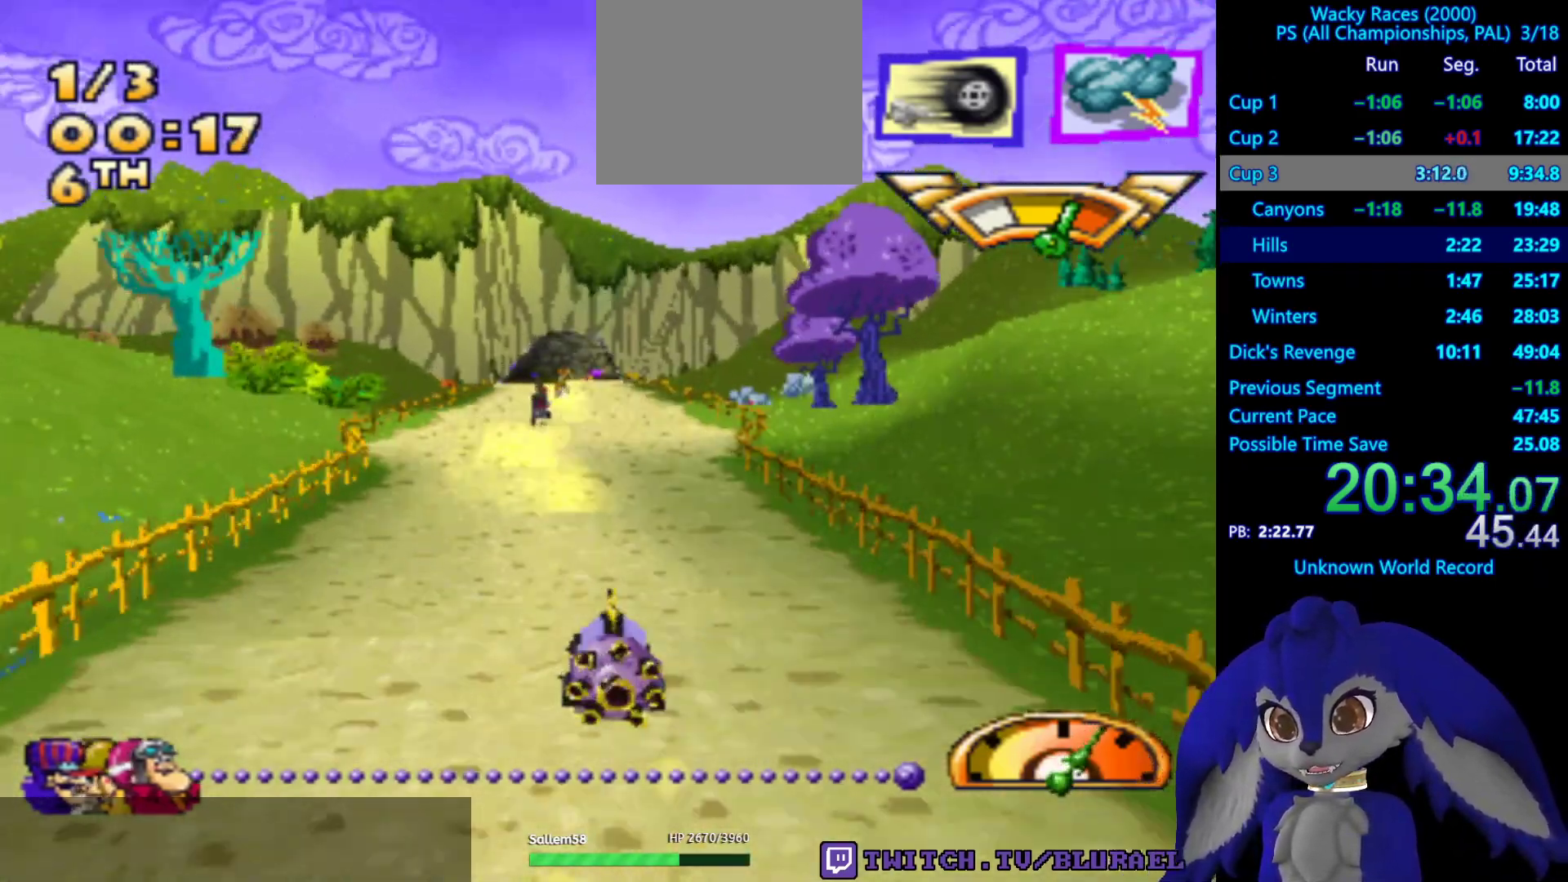
{"buttons": ["CROSS"], "left_stick": "right", "right_stick": "center", "events": [[167, "left_stick", "right"], [267, "left_stick", "center"], [450, "left_stick", "right"]]}
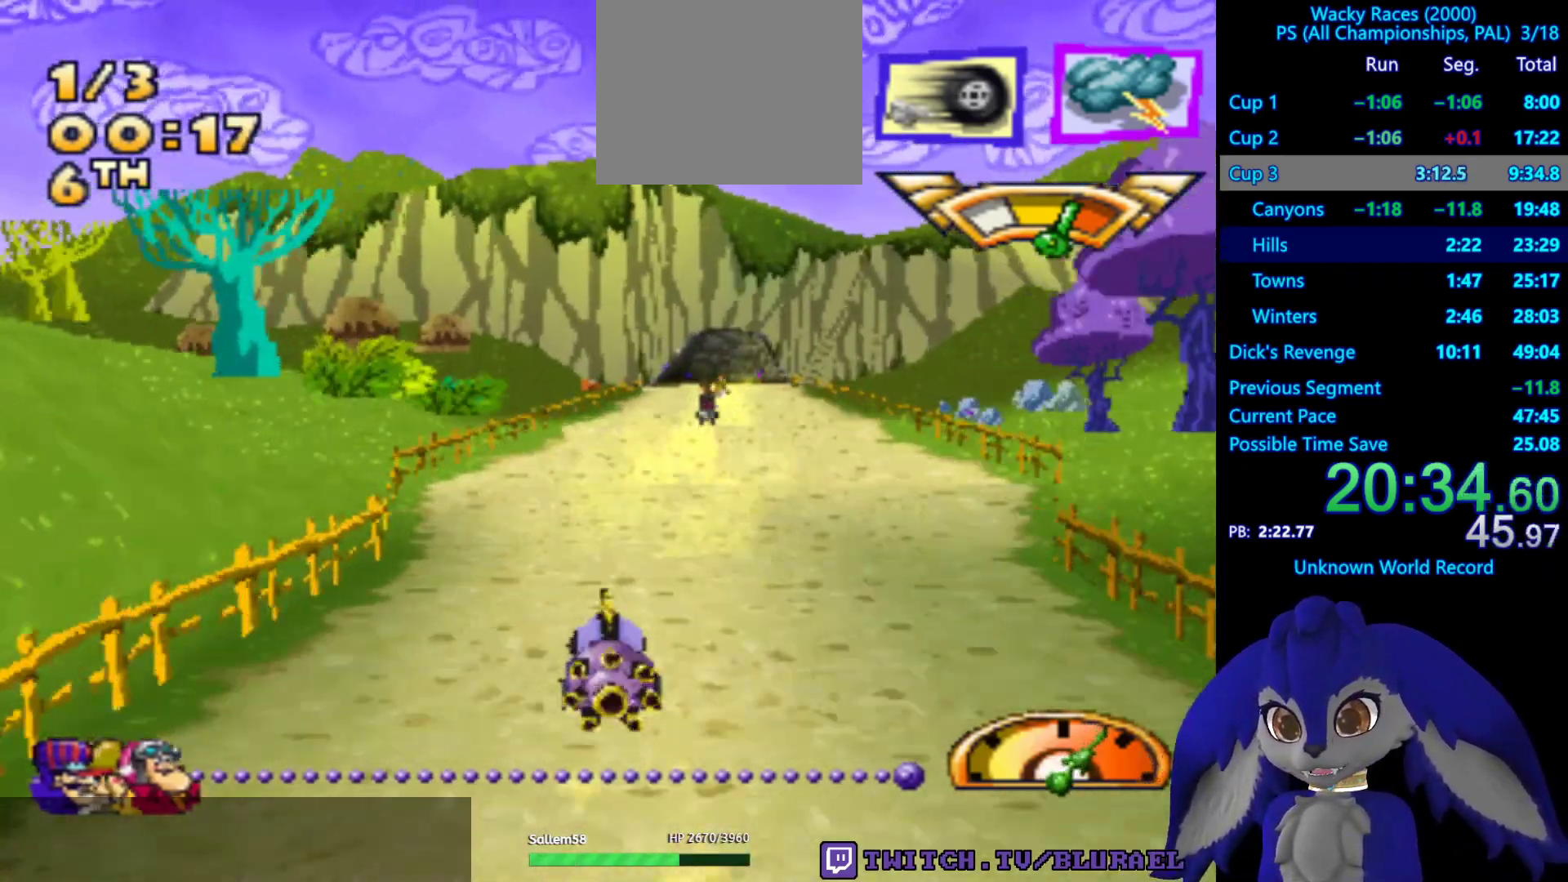
{"buttons": ["CROSS"], "left_stick": "center", "right_stick": "center", "events": [[33, "left_stick", "center"]]}
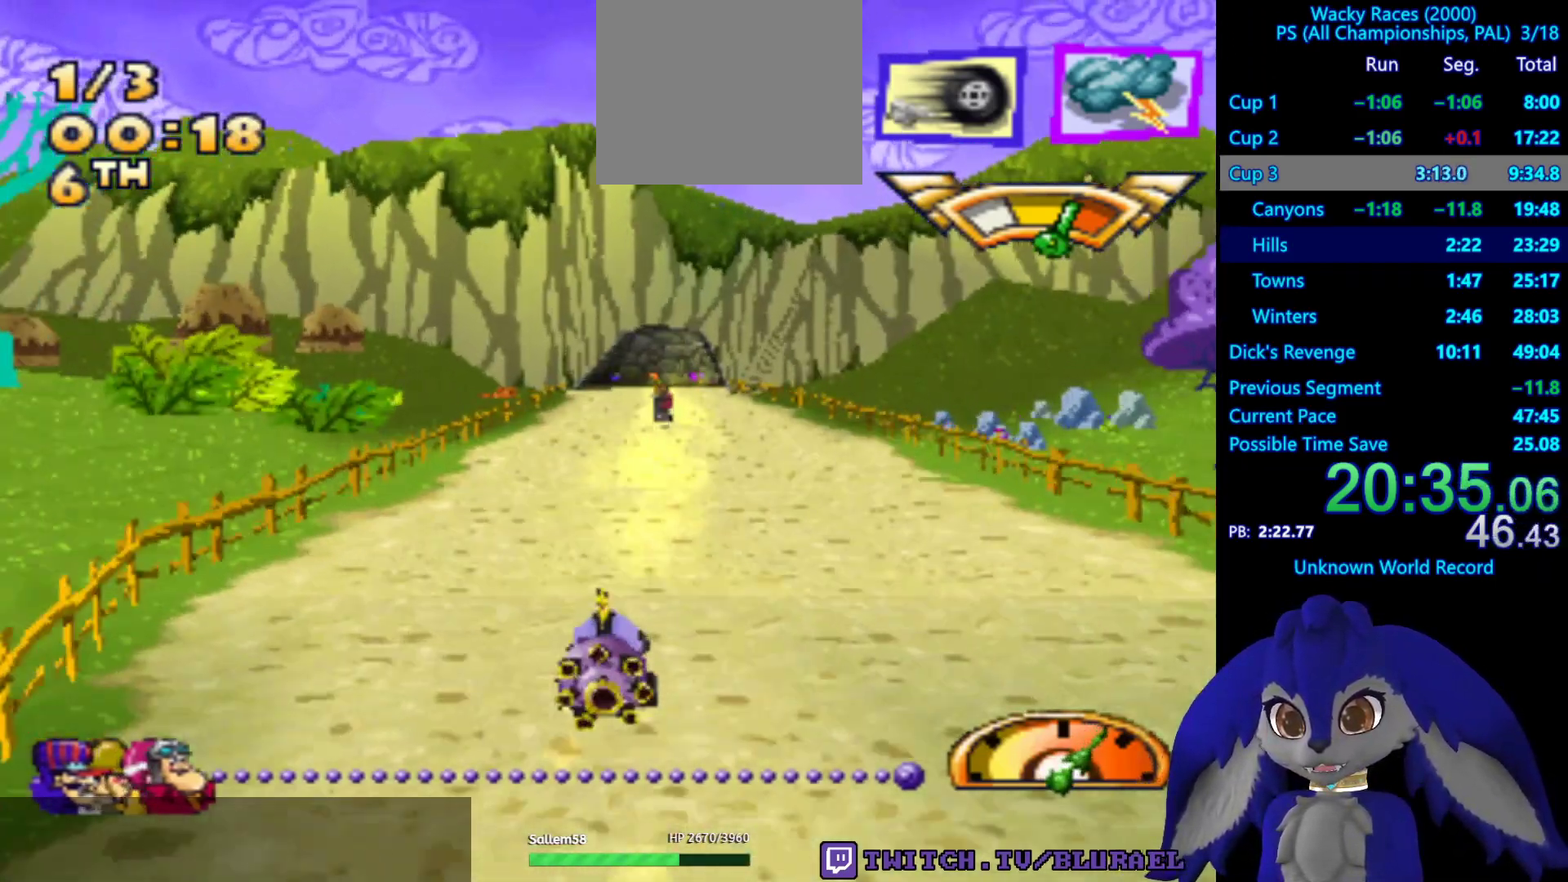
{"buttons": ["CROSS"], "left_stick": "down-left", "right_stick": "center", "events": [[450, "left_stick", "down-left"]]}
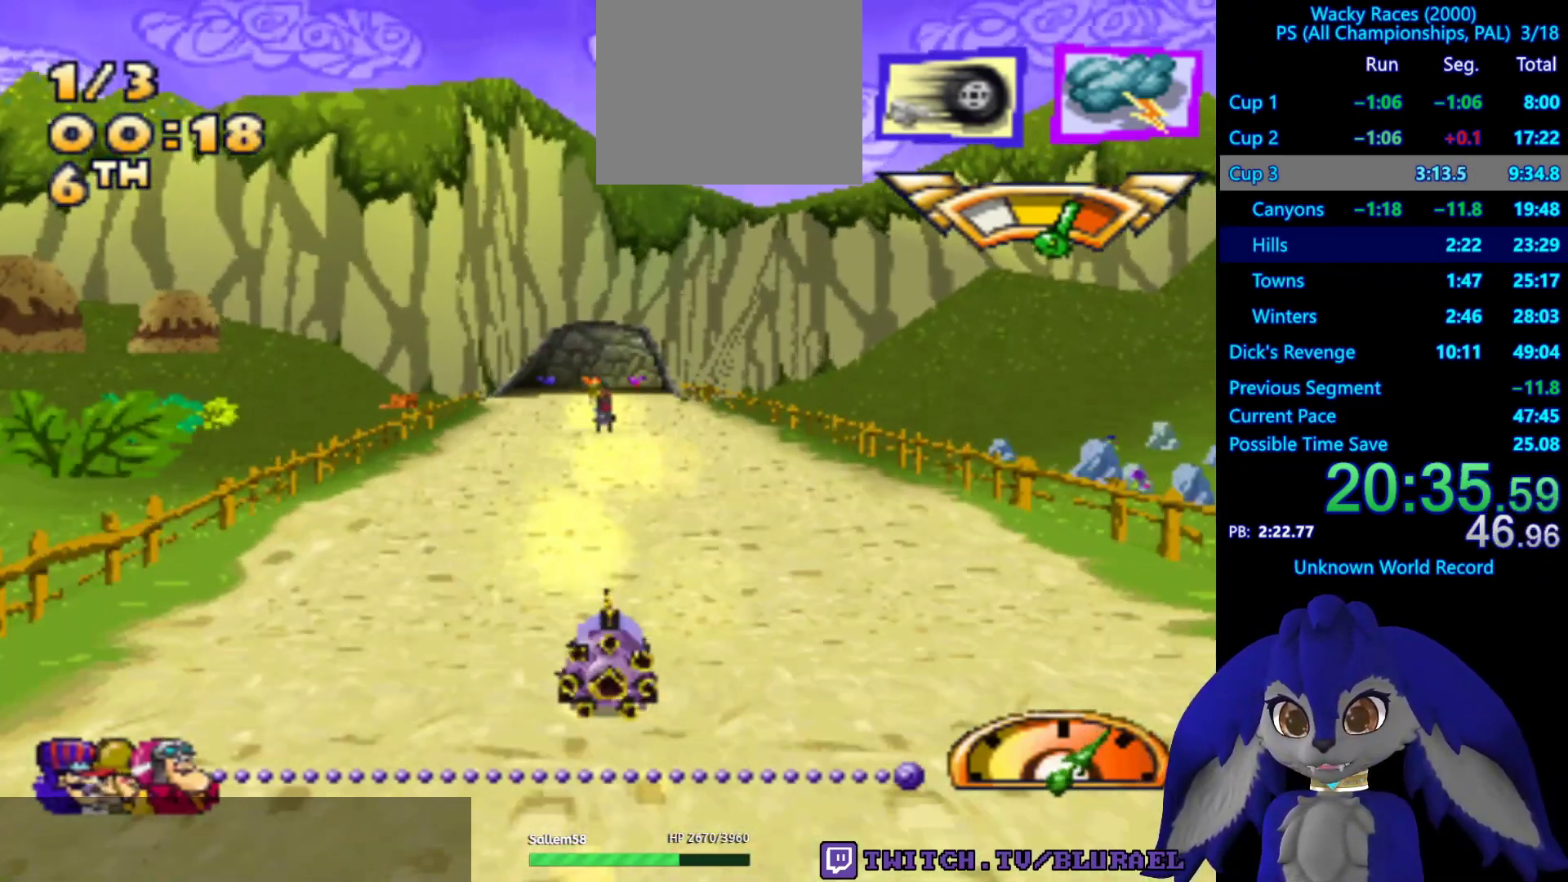
{"buttons": ["CROSS"], "left_stick": "center", "right_stick": "center", "events": [[17, "left_stick", "center"]]}
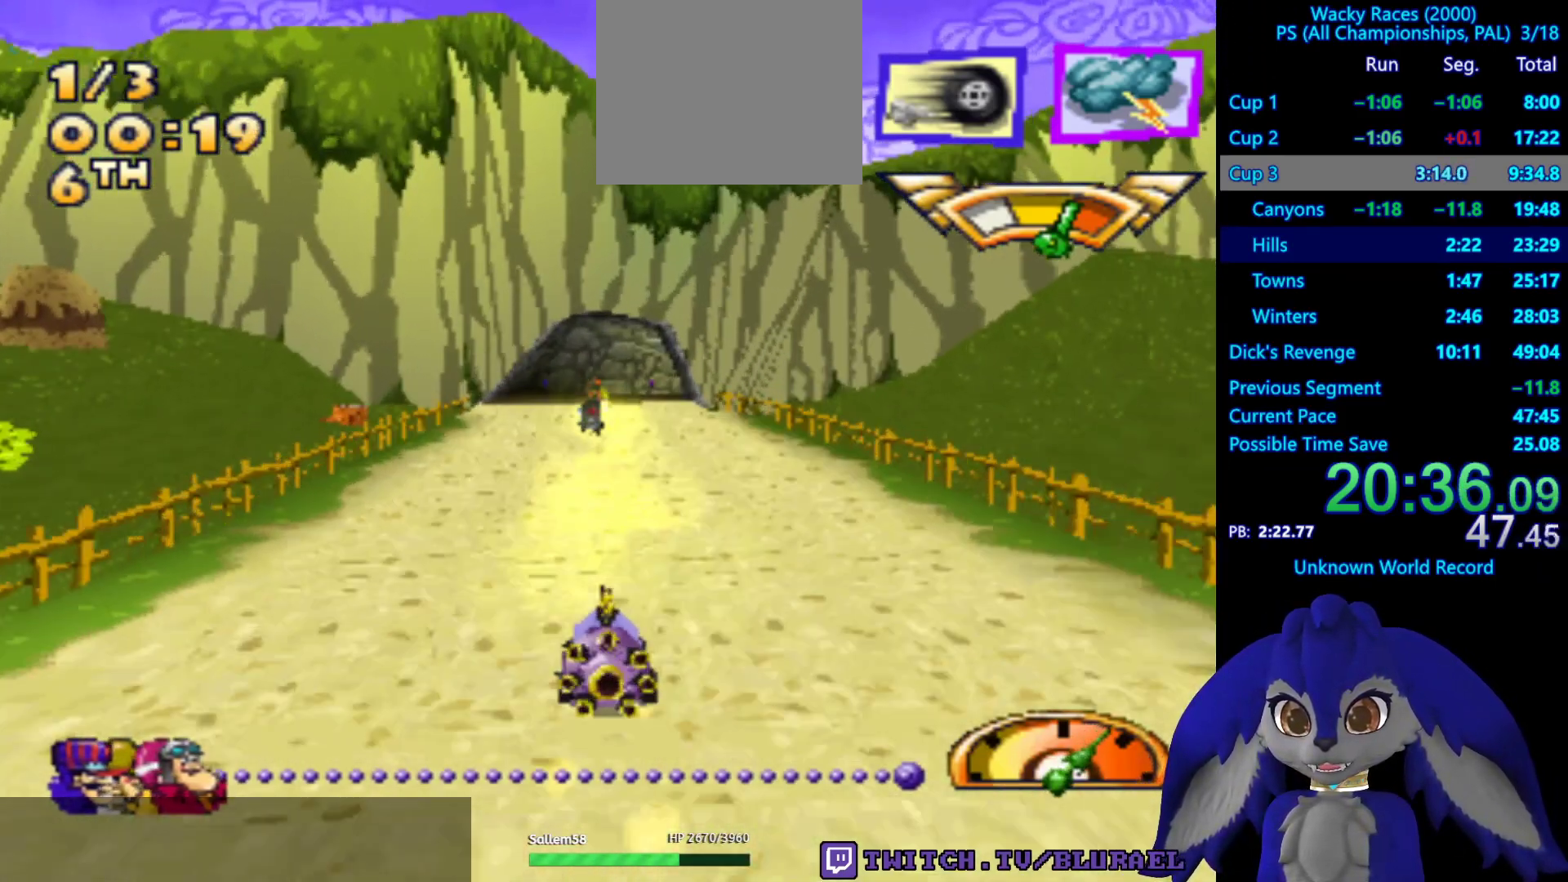
{"buttons": ["CROSS"], "left_stick": "center", "right_stick": "center", "events": [[100, "left_stick", "down-left"], [200, "left_stick", "center"]]}
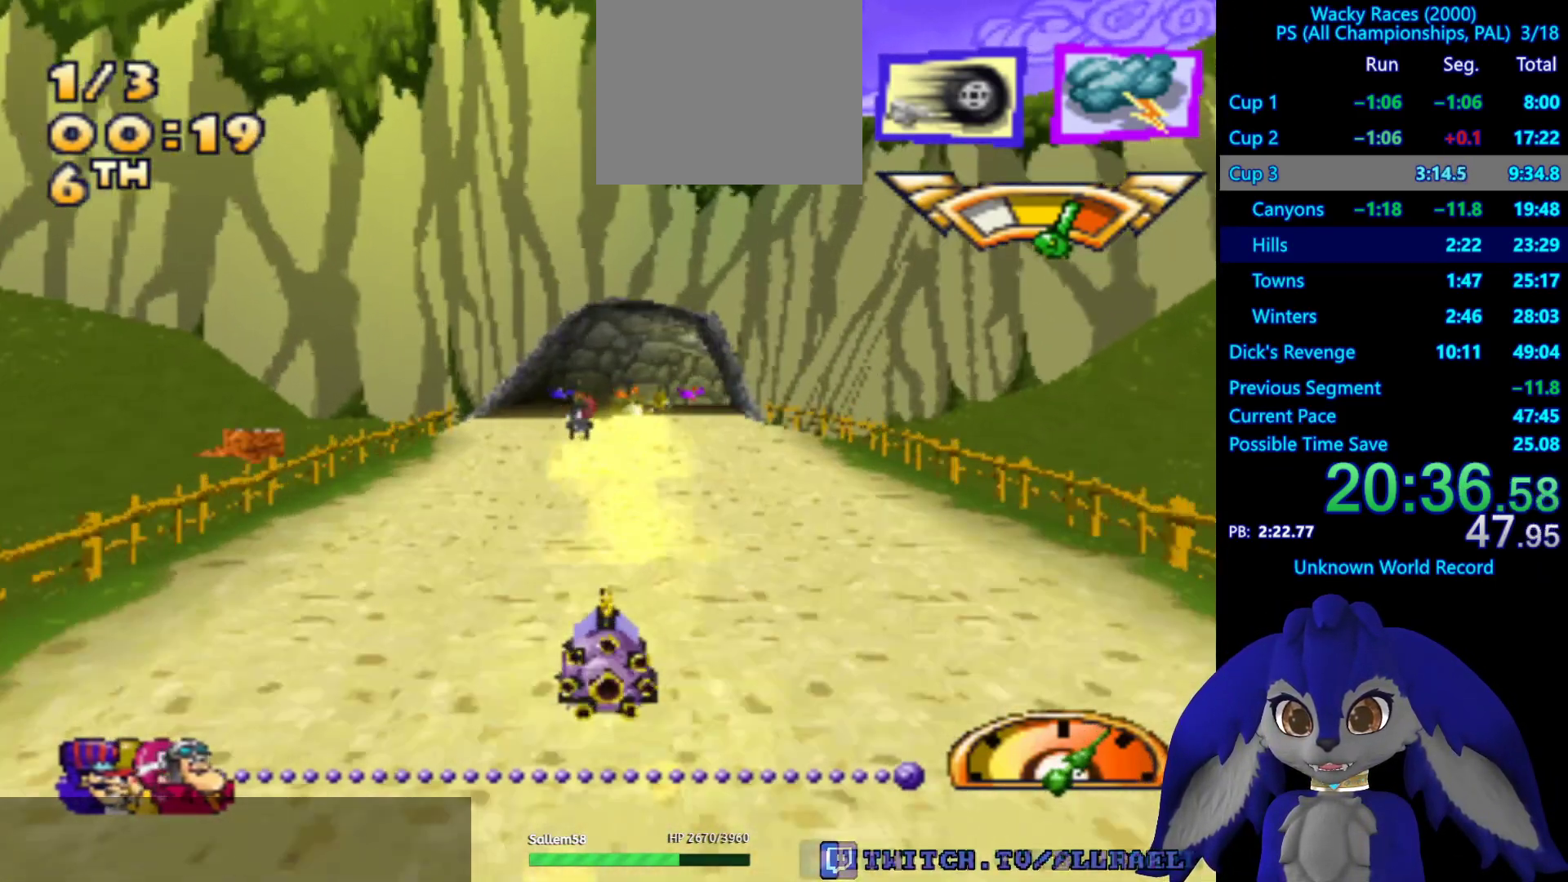
{"buttons": ["CROSS"], "left_stick": "center", "right_stick": "center", "events": [[100, "left_stick", "left"], [233, "left_stick", "center"]]}
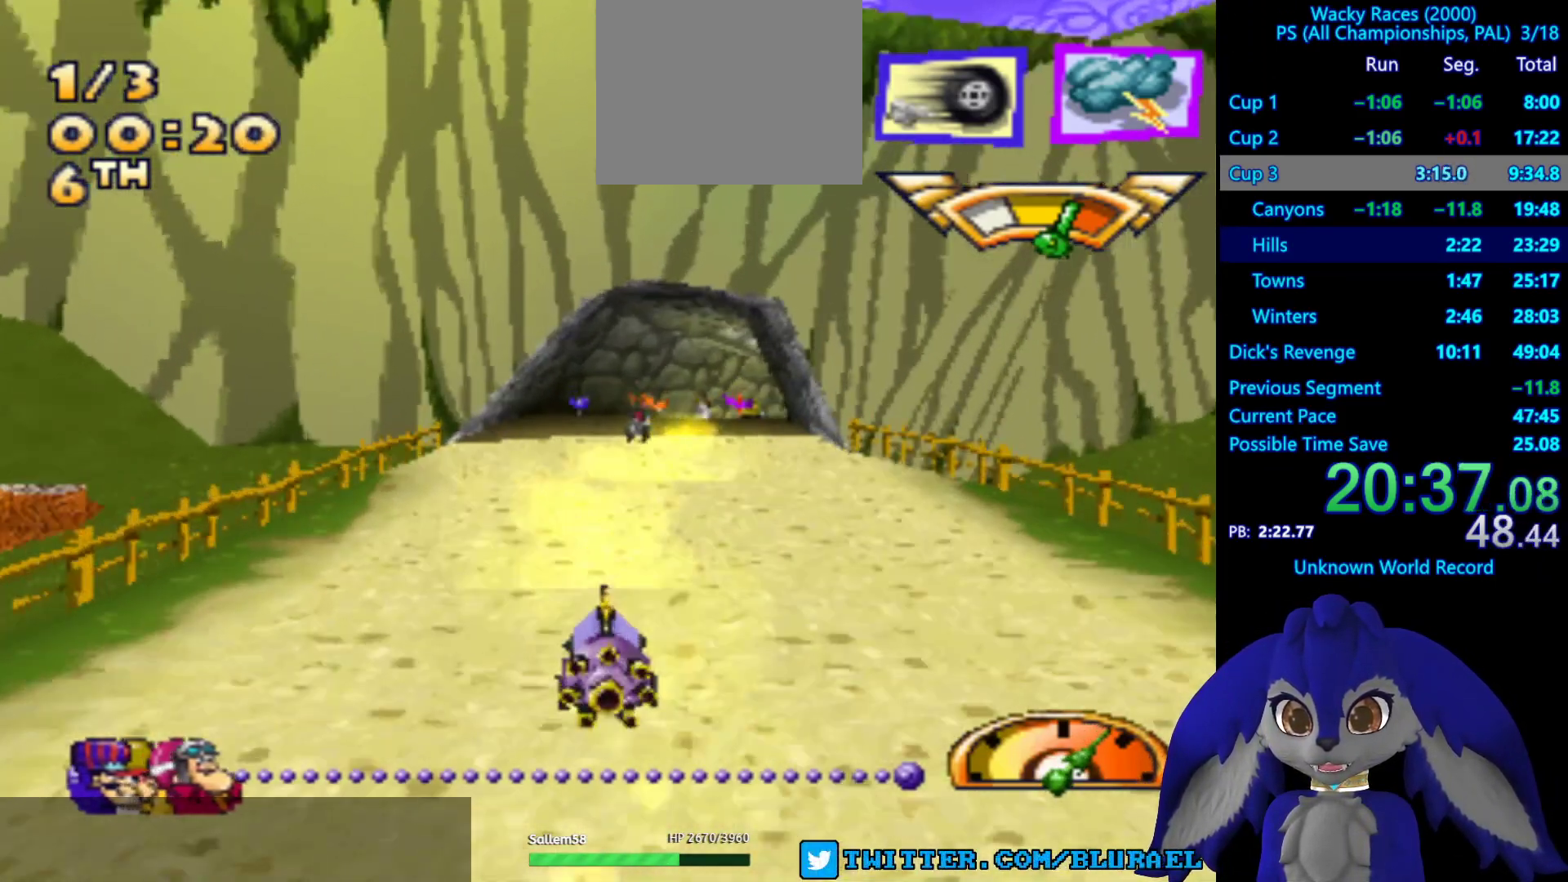
{"buttons": ["CROSS"], "left_stick": "center", "right_stick": "center", "events": [[133, "left_stick", "down-left"], [250, "left_stick", "center"]]}
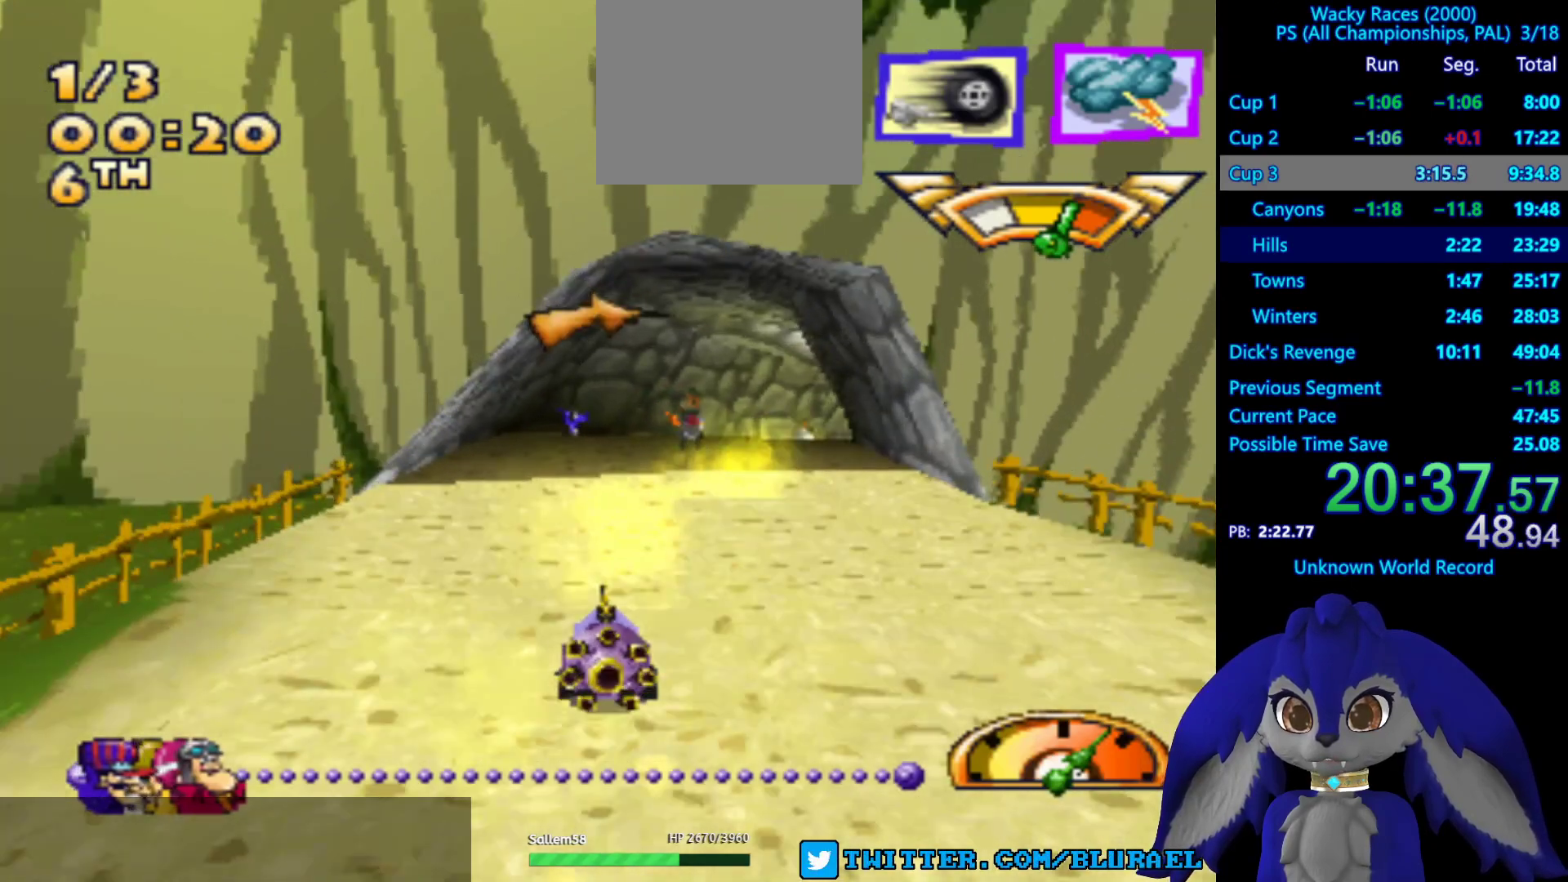
{"buttons": ["CROSS"], "left_stick": "center", "right_stick": "center", "events": [[117, "left_stick", "down-left"], [267, "left_stick", "center"]]}
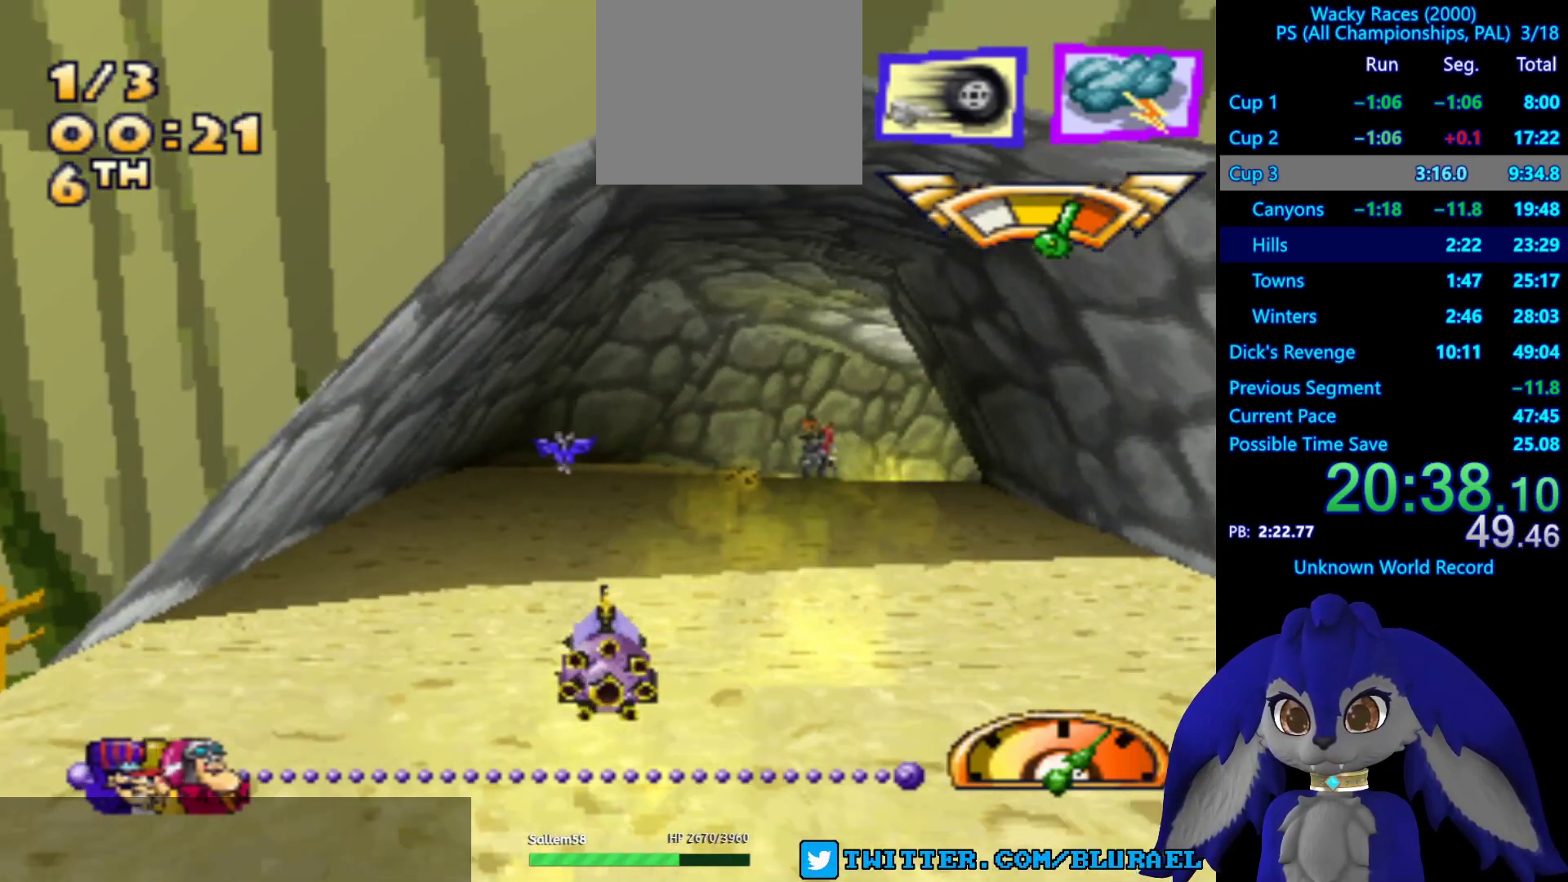
{"buttons": ["CROSS"], "left_stick": "center", "right_stick": "center", "events": [[33, "L2", "down"], [33, "left_stick", "left"], [183, "L2", "up"], [217, "left_stick", "center"]]}
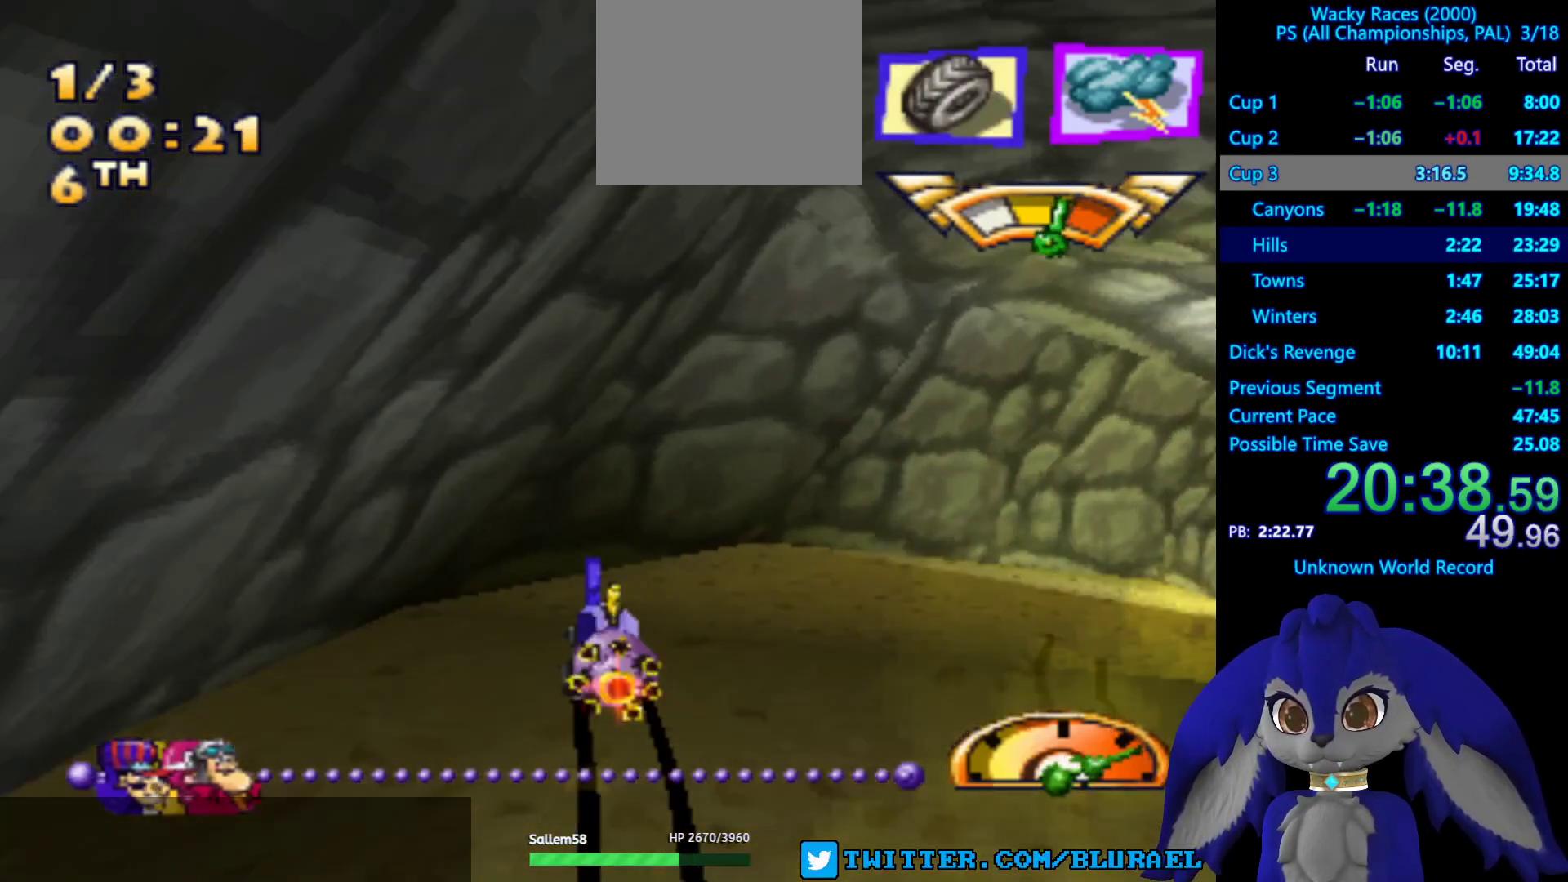
{"buttons": ["CROSS"], "left_stick": "center", "right_stick": "center", "events": [[17, "left_stick", "right"], [500, "left_stick", "center"]]}
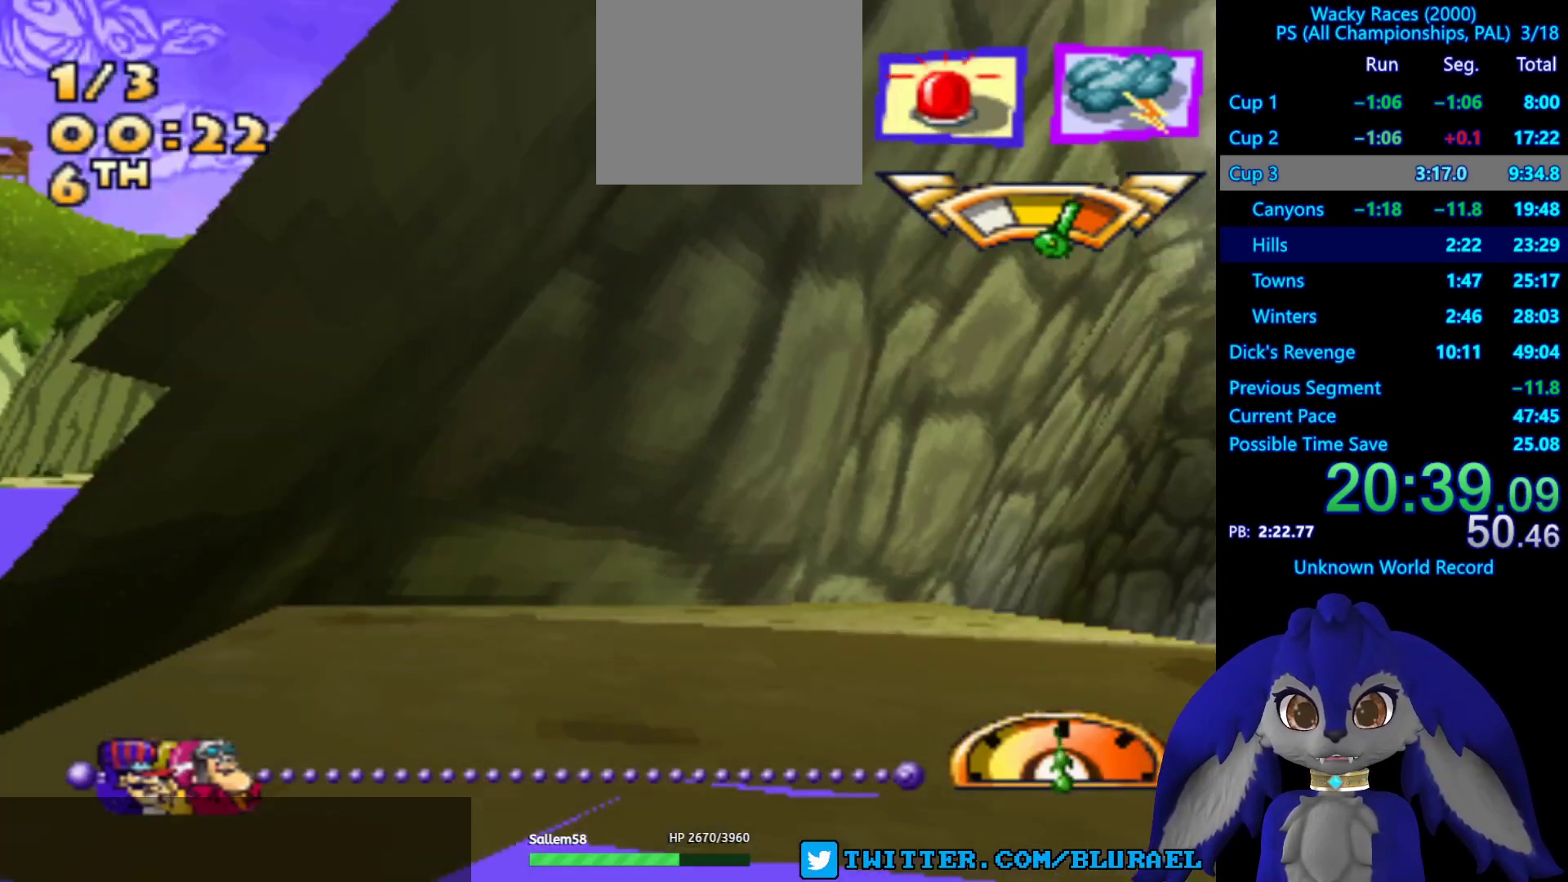
{"buttons": ["CROSS"], "left_stick": "right", "right_stick": "center", "events": [[133, "left_stick", "right"], [283, "left_stick", "center"], [467, "left_stick", "right"]]}
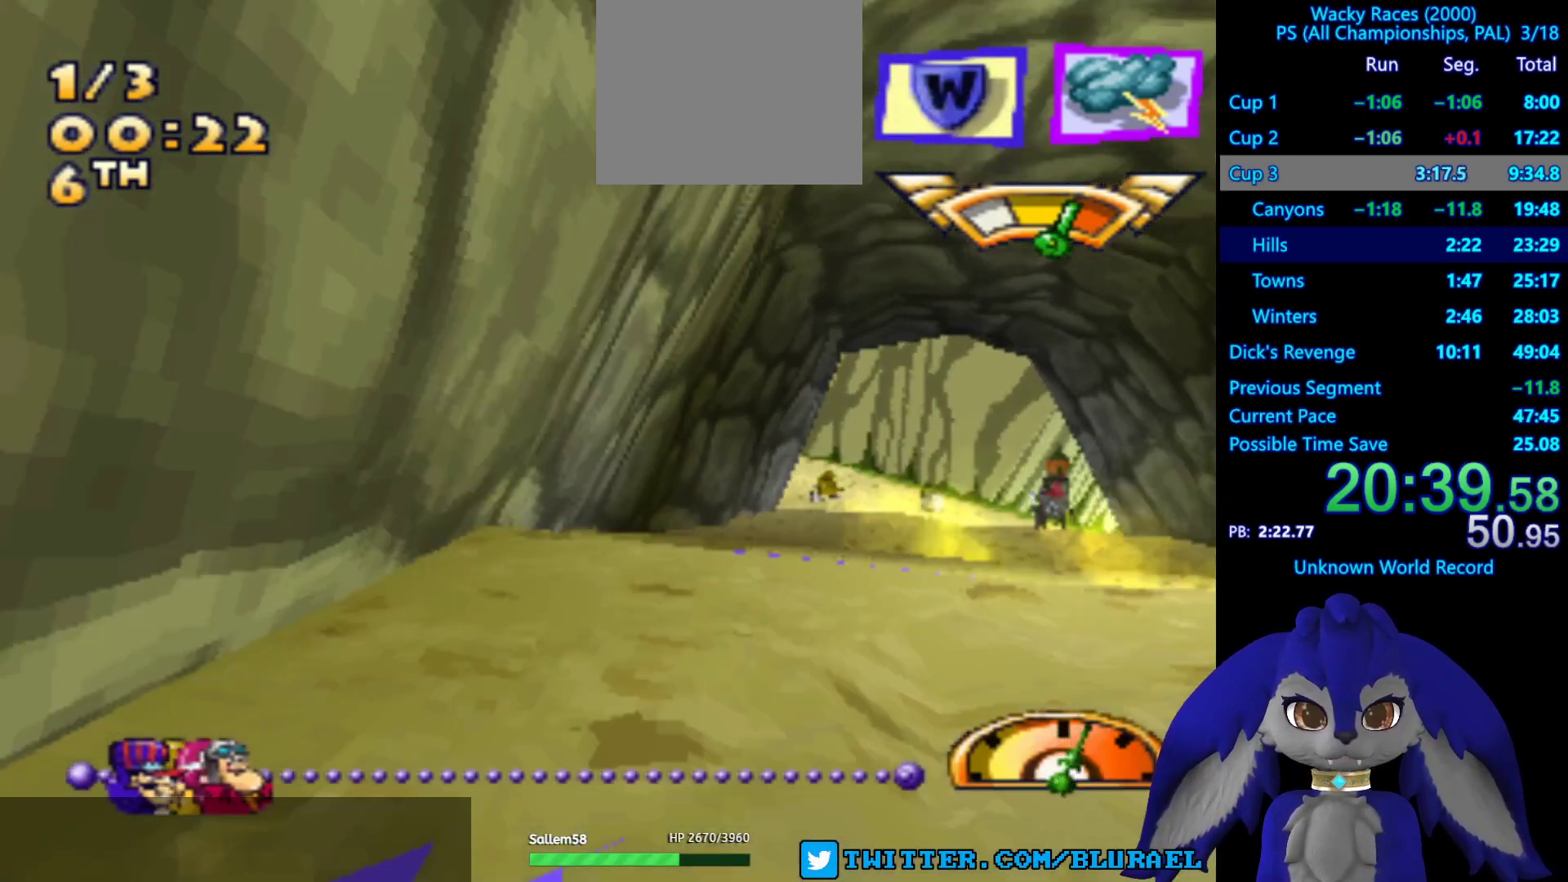
{"buttons": ["CROSS"], "left_stick": "center", "right_stick": "center", "events": [[183, "left_stick", "center"], [300, "L2", "down"], [467, "L2", "up"]]}
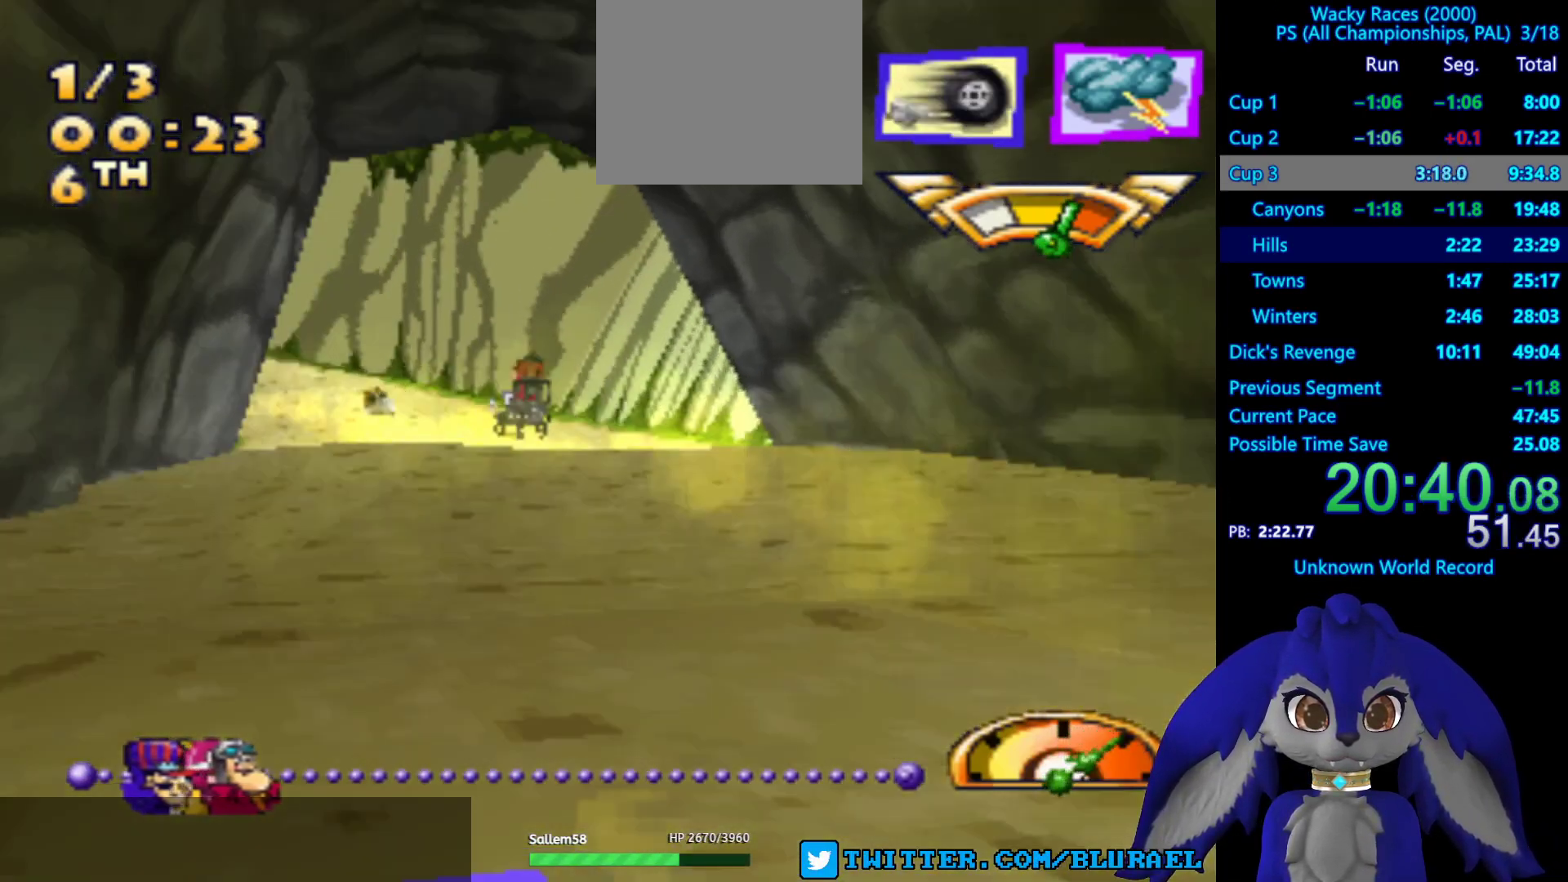
{"buttons": ["CROSS"], "left_stick": "down-left", "right_stick": "center", "events": [[67, "L2", "down"], [150, "left_stick", "right"], [200, "L2", "up"], [250, "left_stick", "center"], [450, "left_stick", "down-left"]]}
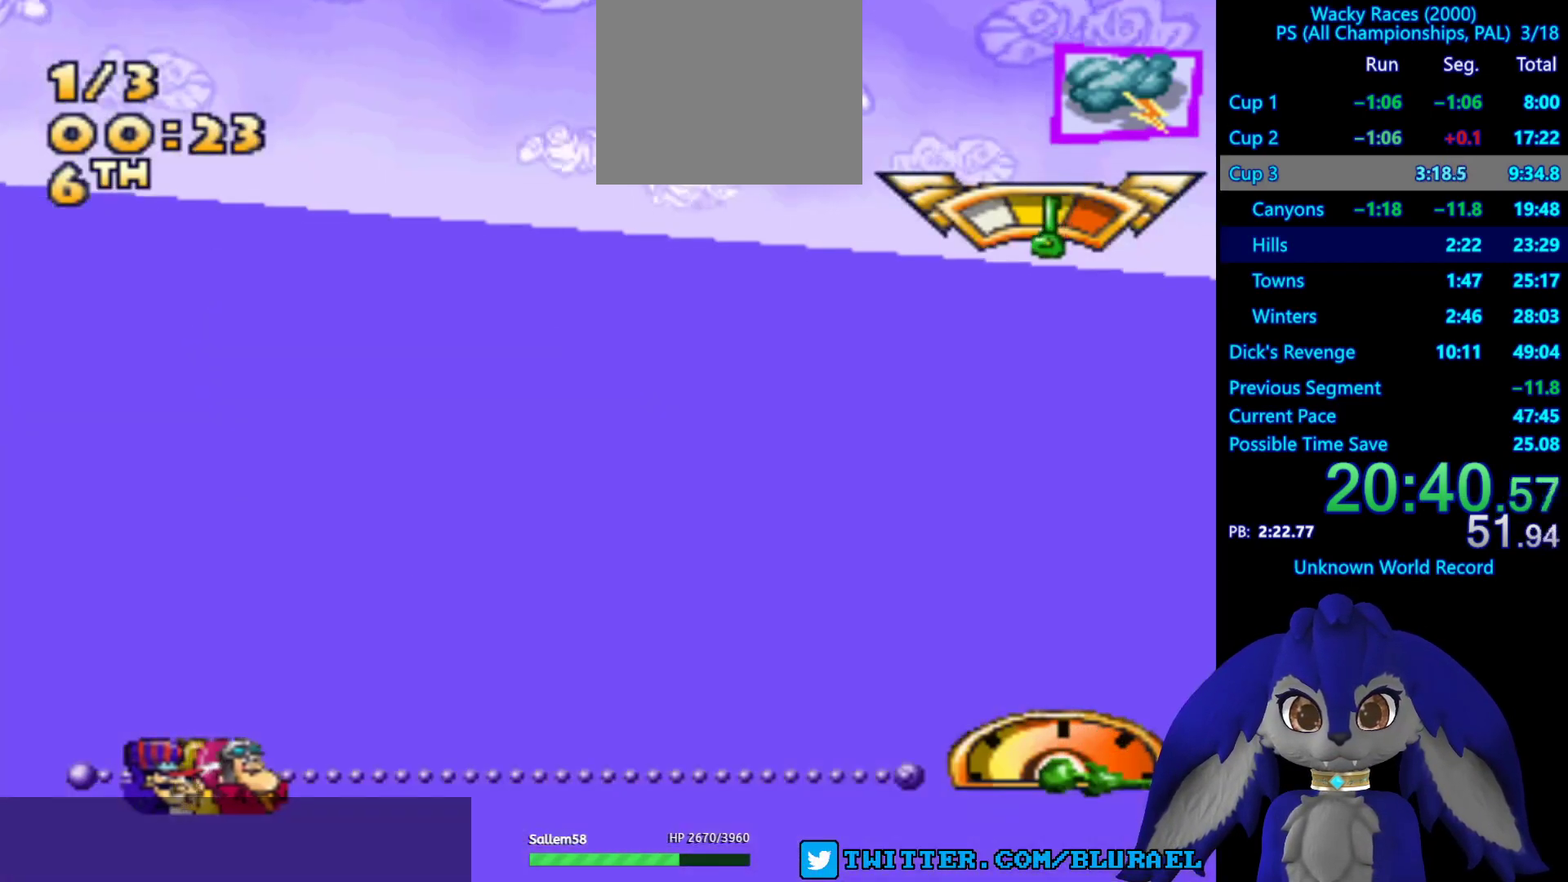
{"buttons": ["CROSS"], "left_stick": "center", "right_stick": "center", "events": [[233, "left_stick", "center"]]}
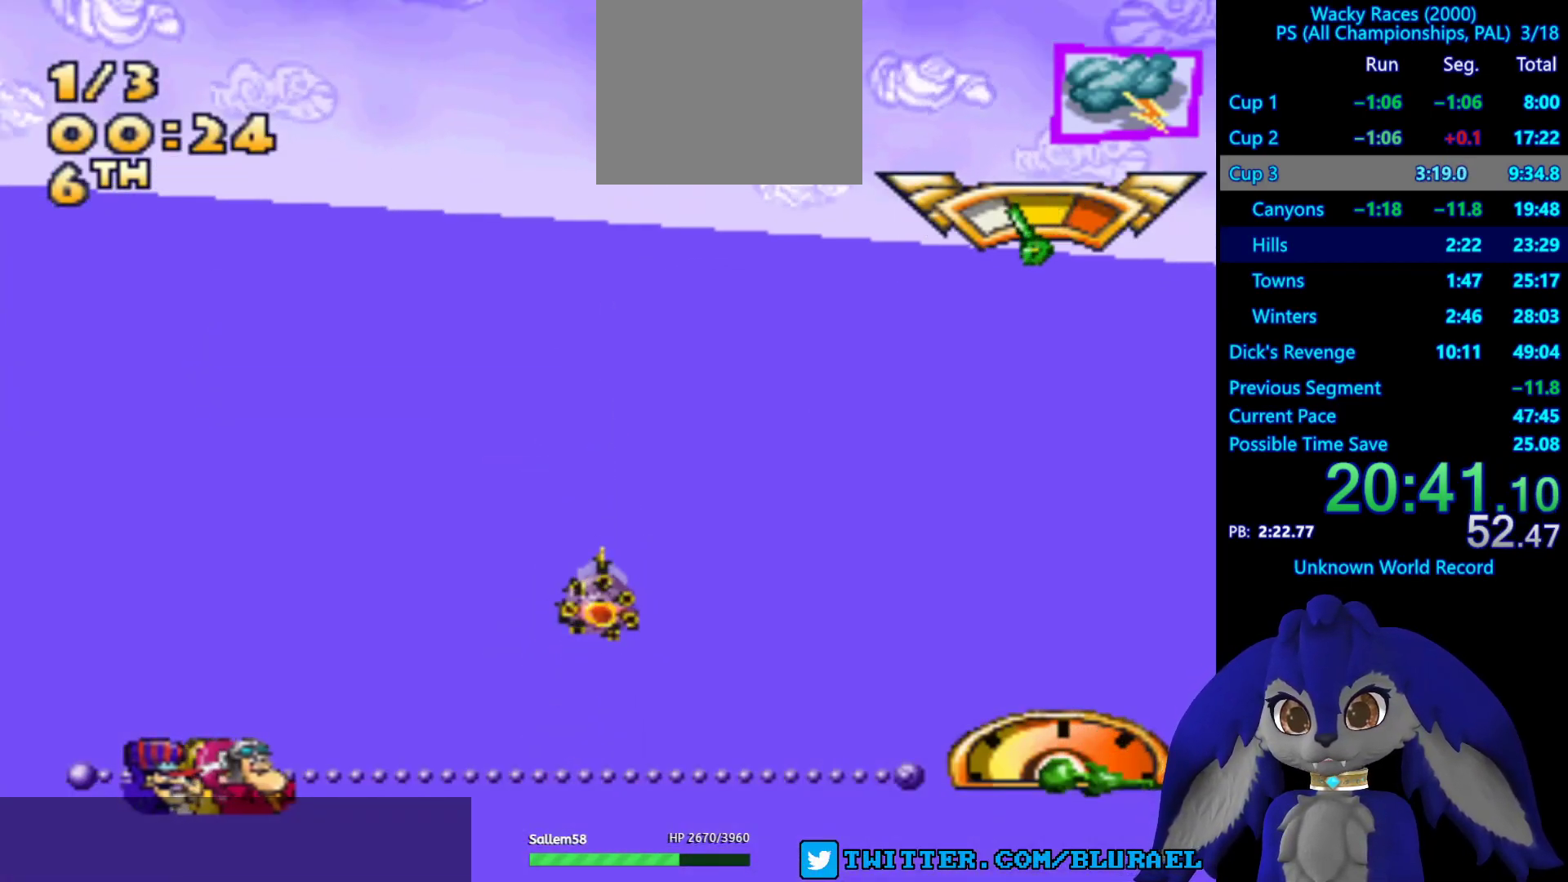
{"buttons": ["CROSS"], "left_stick": "center", "right_stick": "center", "events": [[200, "left_stick", "down-left"], [400, "left_stick", "center"]]}